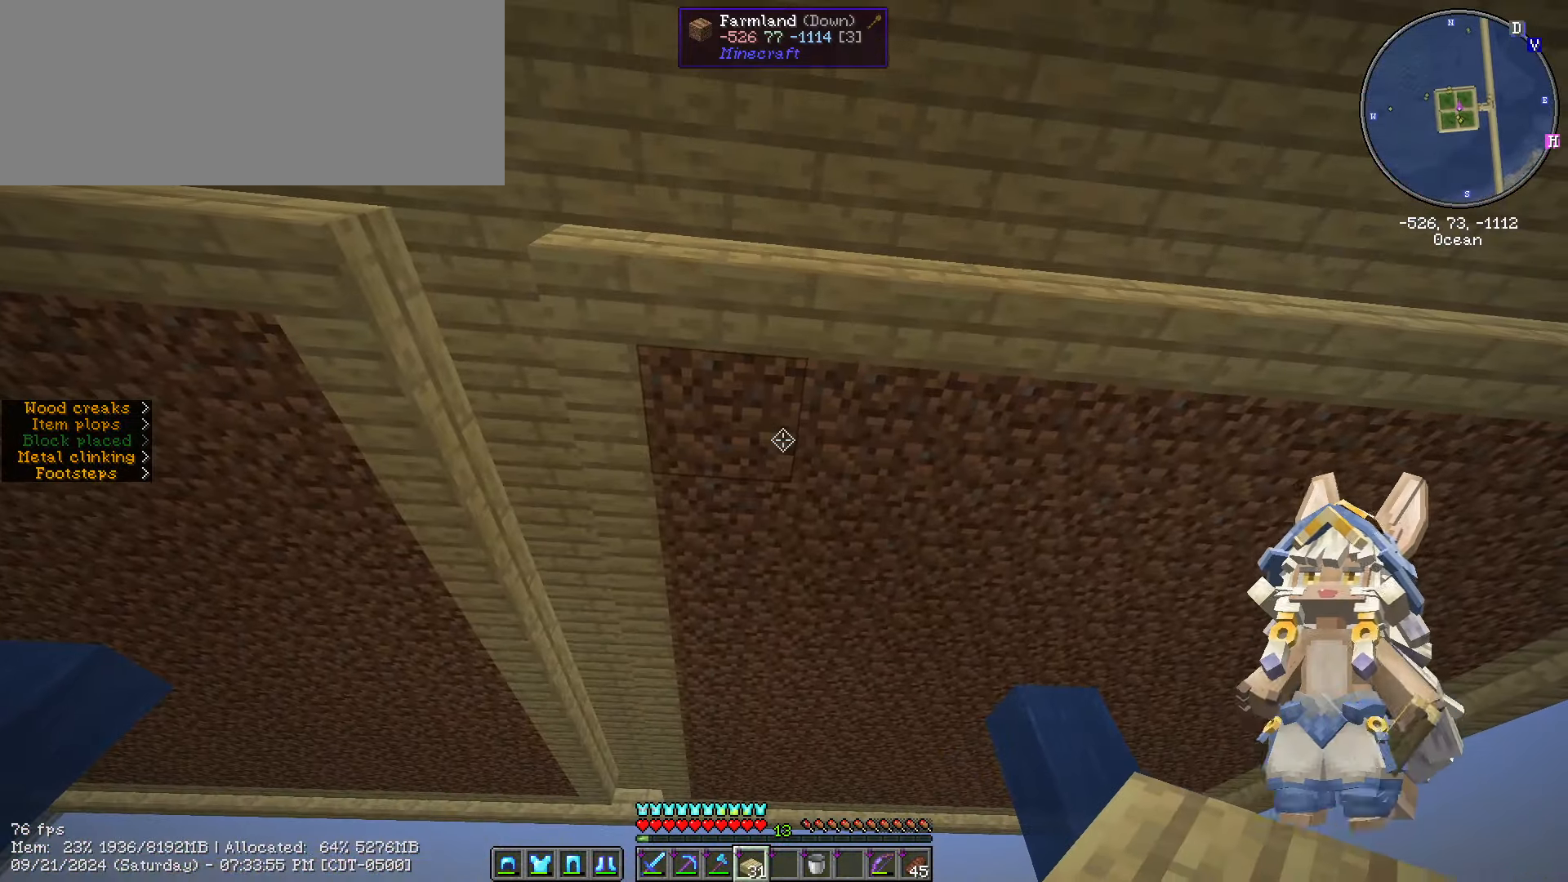
Gameplay with keyboard and mouse; each line is a JSON object with the keys and mouse buttons held at the frame after it. "events" lists presses ("down") and releases ("up") of ".", "/", "0", "1", "2", "3", "4", "5", "6", "7", "8", "9", "a", "alt_l", "alt_r", "b", "backslash", "backspace", "c", "caps_lock", "comma", "ctrl_l", "ctrl_r", "d", "e", "equals", "escape", "f", "f1", "f10", "f11", "f12", "f2", "f3", "f4", "f5", "f6", "f7", "f8", "f9", "g", "h", "i", "j", "k", "l", "lbracket", "m", "minus", "n", "o", "p", "q", "quote", "r", "rbracket", "return", "s", "semicolon", "shift_l", "shift_r", "space", "super", "t", "tab", "tilde", "u", "v", "w", "x", "y", "z", "mouse_left", "mouse_wheel" and "mouse_right" between this image and that frame as [ms after this image, input, new state], when the widget could be followed in between. "mouse_left", "mouse_wheel", "mouse_right" = the "left", "wheel", "right" buttons of the "mouse" list. No other keys are recorded. Fast repeated clicks can show as one long hold. "wheel" means that the mouse wheel is clicked or scrolled. "mouse_move" is the direction in which the mouse moves at that frame (one of eight, or "still"), when it could be read.
{"keys": [], "mouse": [], "mouse_move": "still", "events": []}
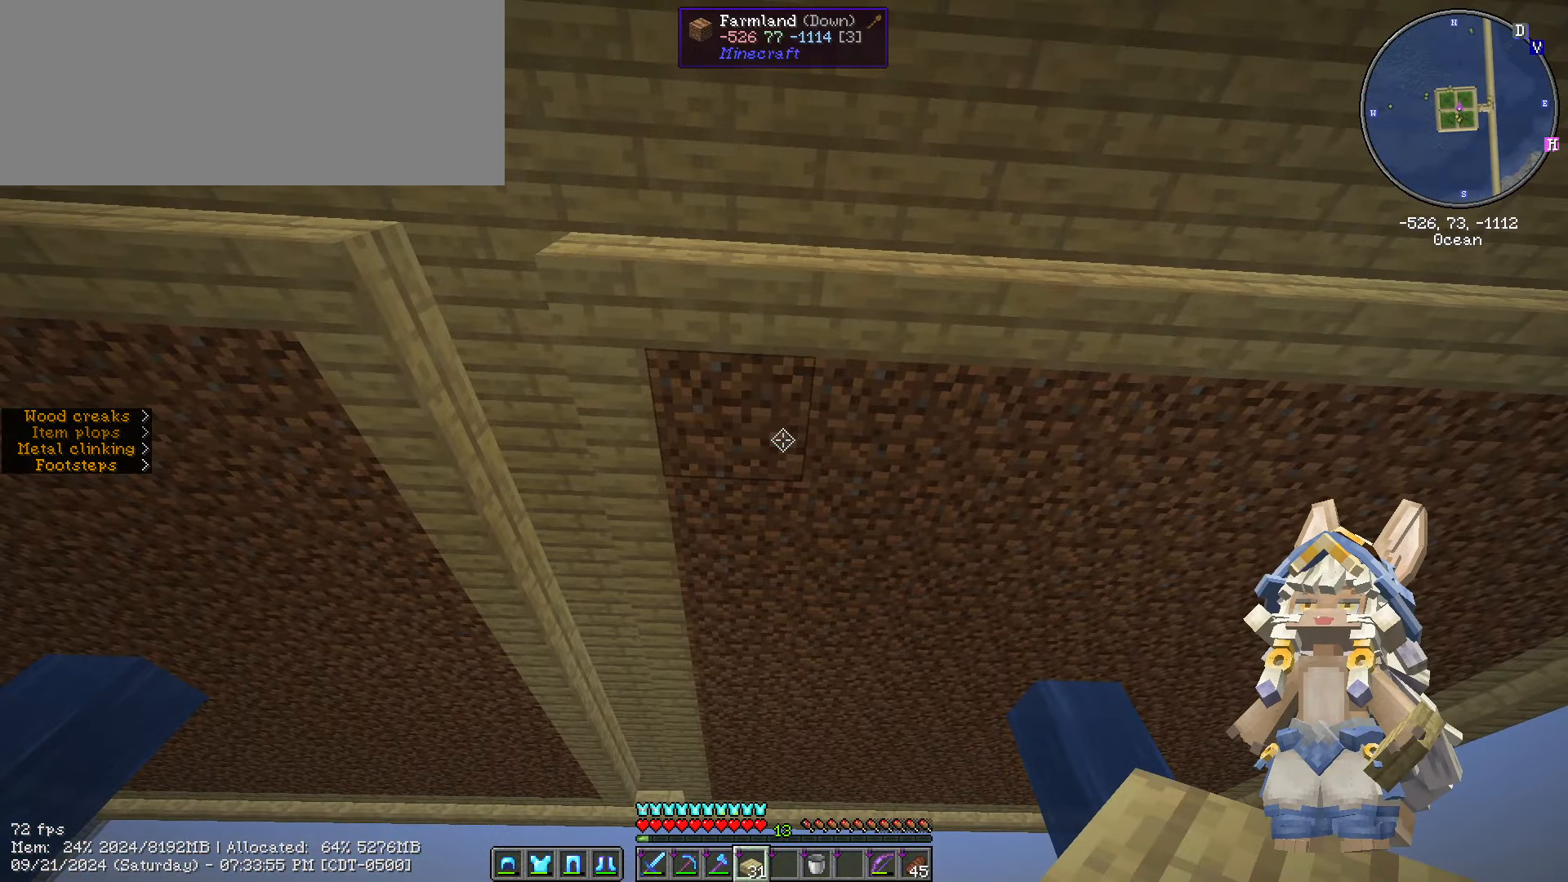
{"keys": ["d"], "mouse": [], "mouse_move": "still", "events": [[83, "d", "down"], [83, "mouse_right", "down"], [233, "mouse_right", "up"]]}
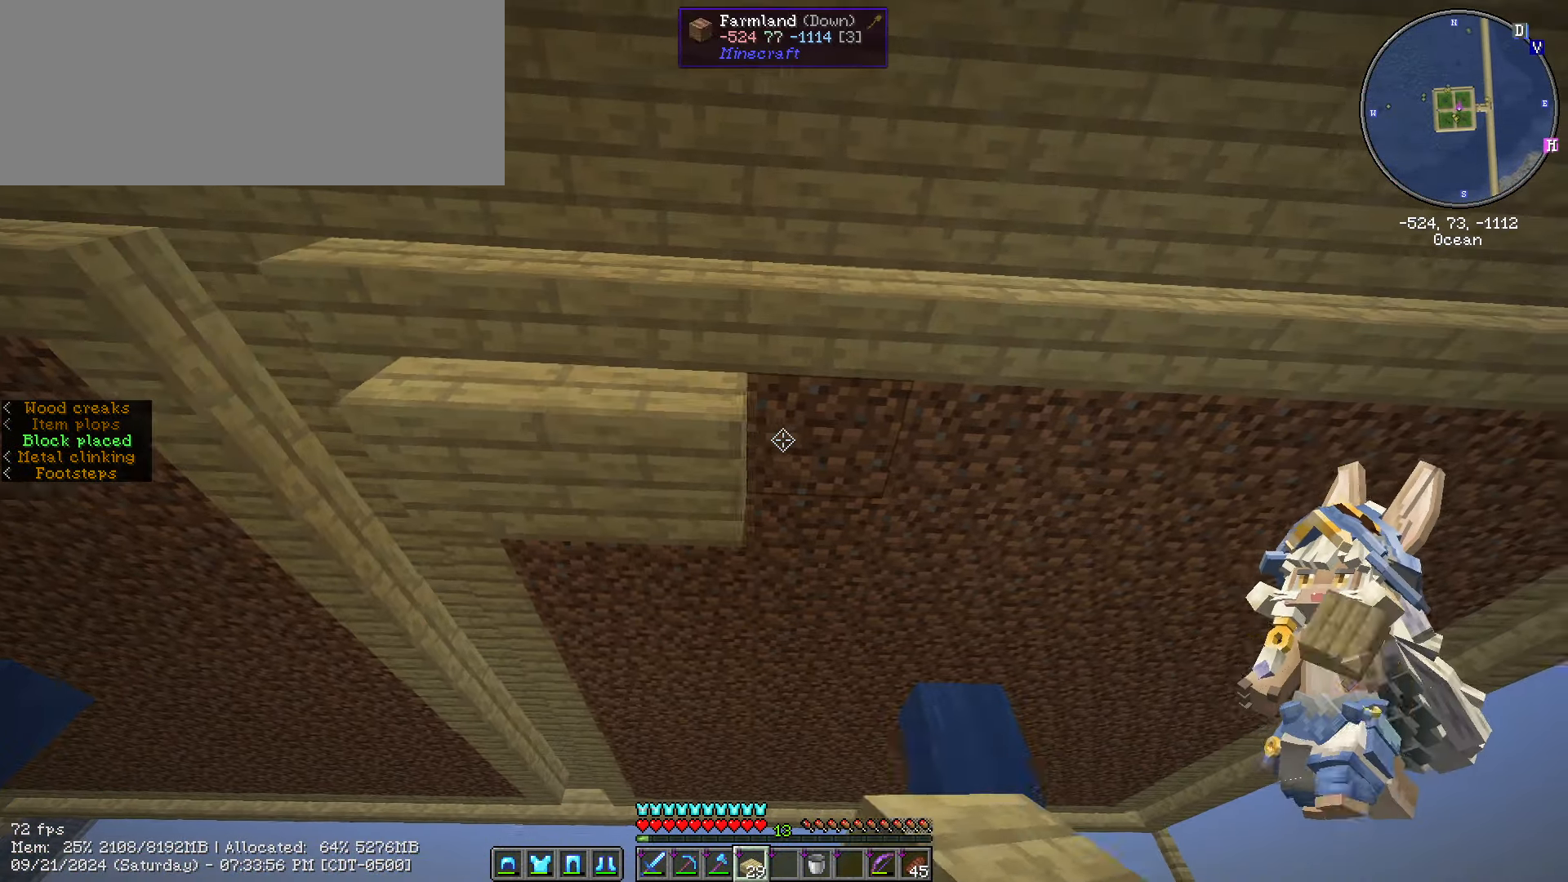
{"keys": ["d"], "mouse": [], "mouse_move": "still", "events": [[100, "mouse_right", "down"], [200, "mouse_right", "up"], [333, "mouse_right", "down"], [433, "mouse_right", "up"]]}
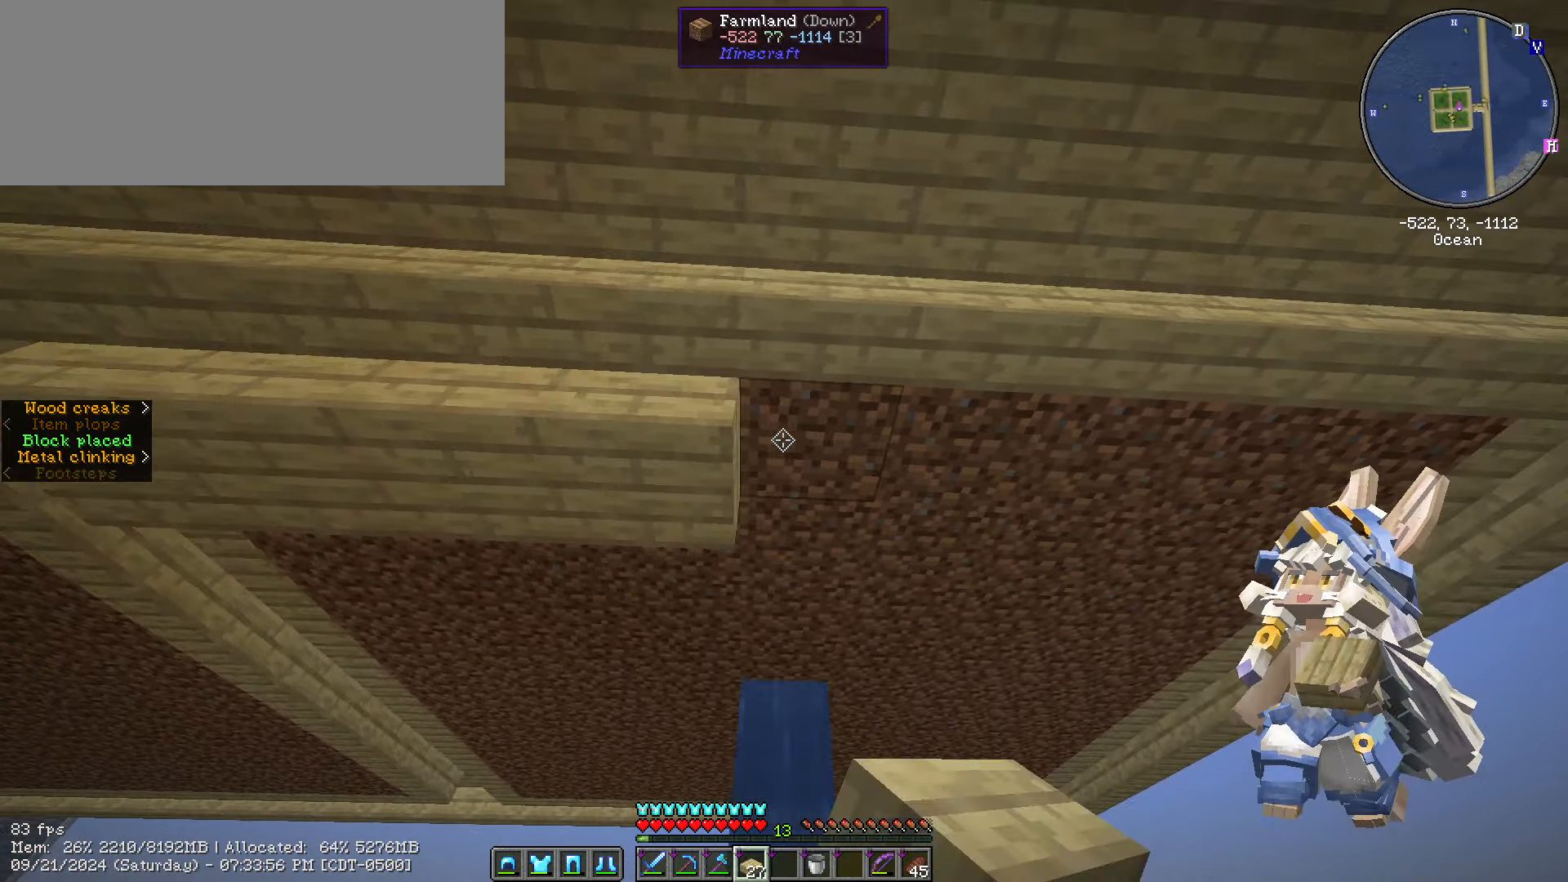
{"keys": ["d"], "mouse": [], "mouse_move": "still", "events": [[83, "mouse_right", "down"], [167, "mouse_right", "up"], [350, "mouse_right", "down"], [400, "mouse_right", "up"]]}
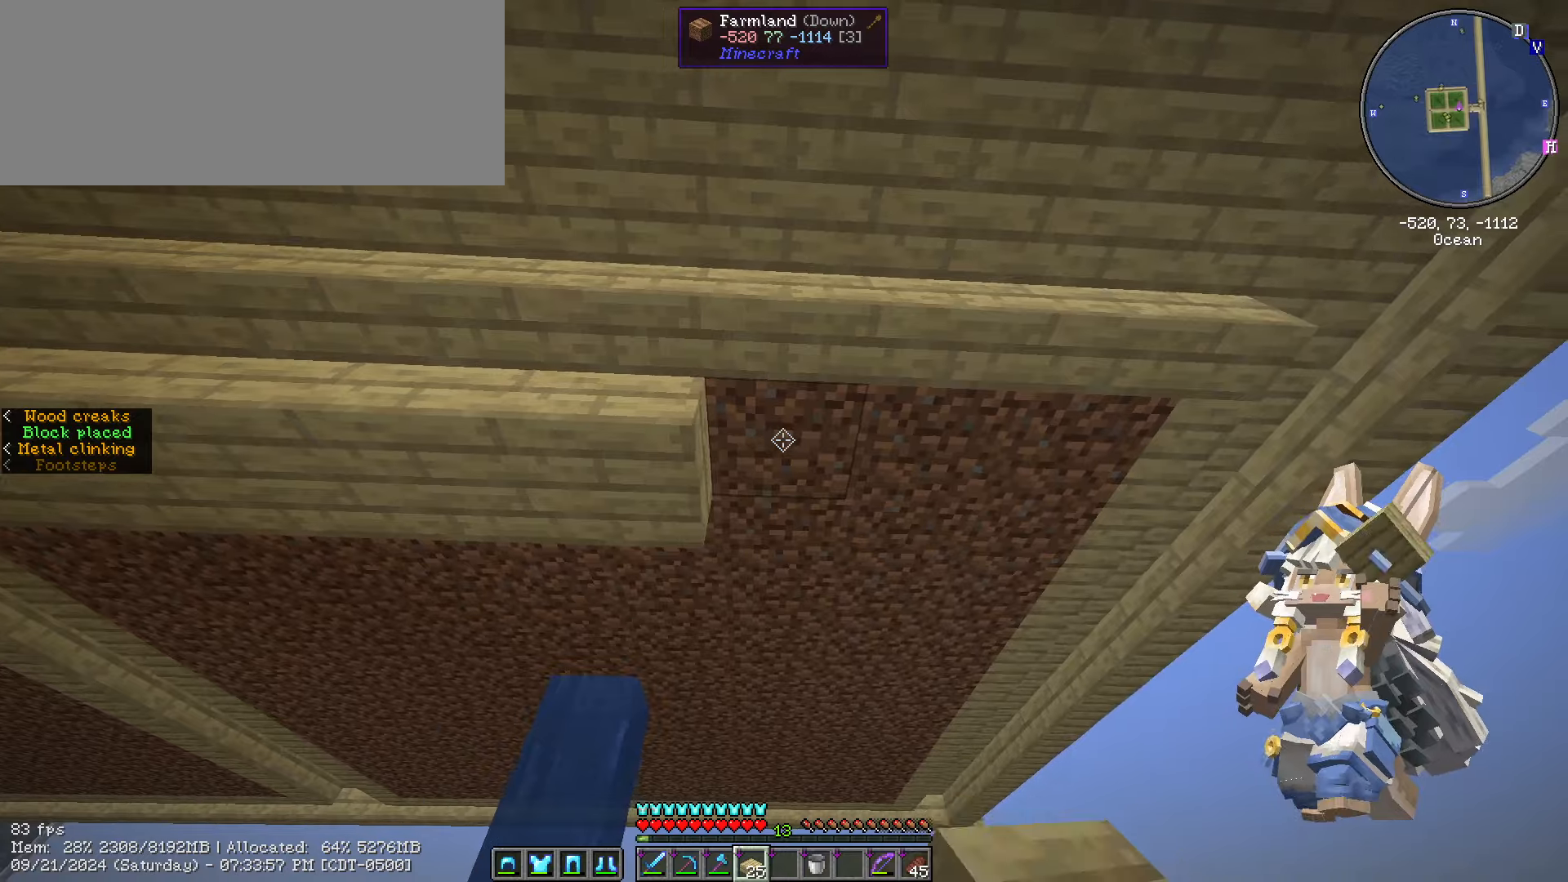
{"keys": [], "mouse": [], "mouse_move": "still", "events": [[50, "mouse_right", "down"], [134, "mouse_right", "up"], [267, "mouse_right", "down"], [350, "mouse_right", "up"], [400, "d", "up"]]}
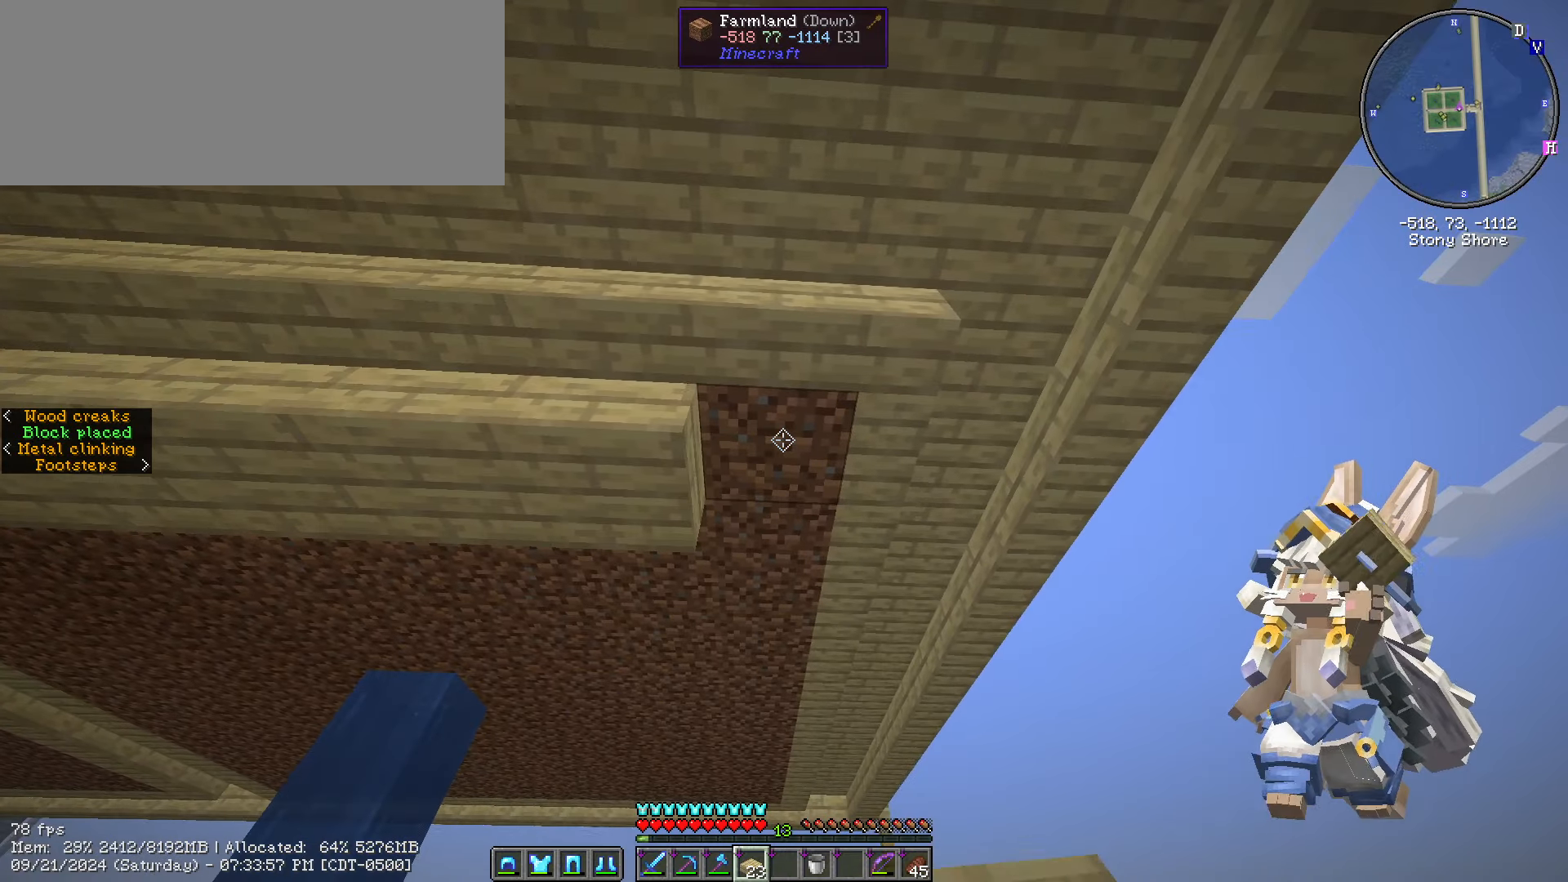
{"keys": [], "mouse": [], "mouse_move": "still", "events": [[150, "mouse_right", "down"], [234, "mouse_right", "up"]]}
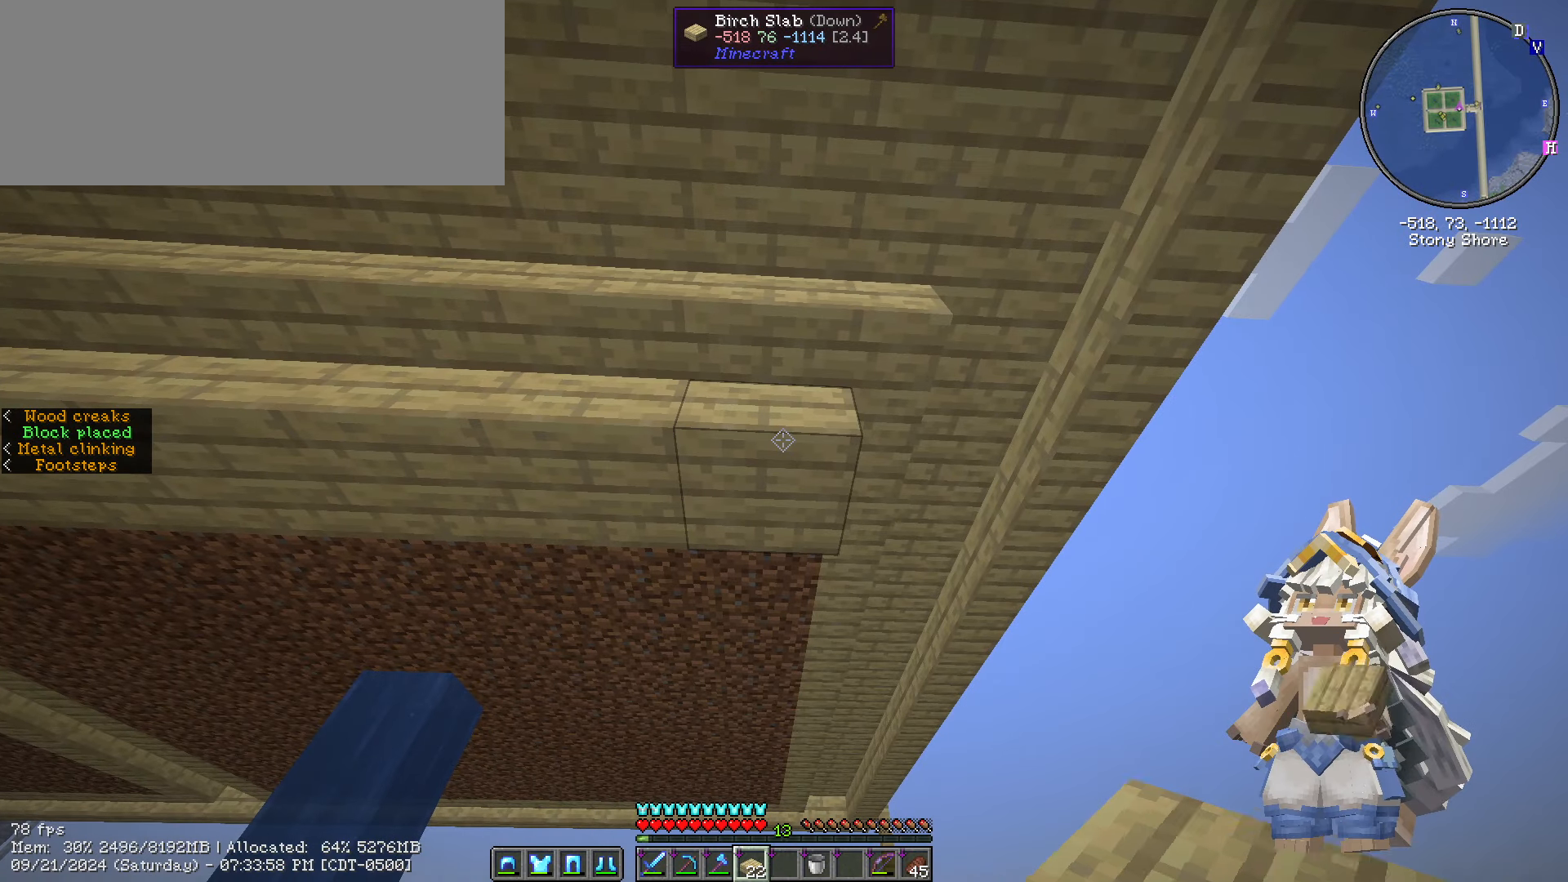
{"keys": [], "mouse": [], "mouse_move": "still", "events": []}
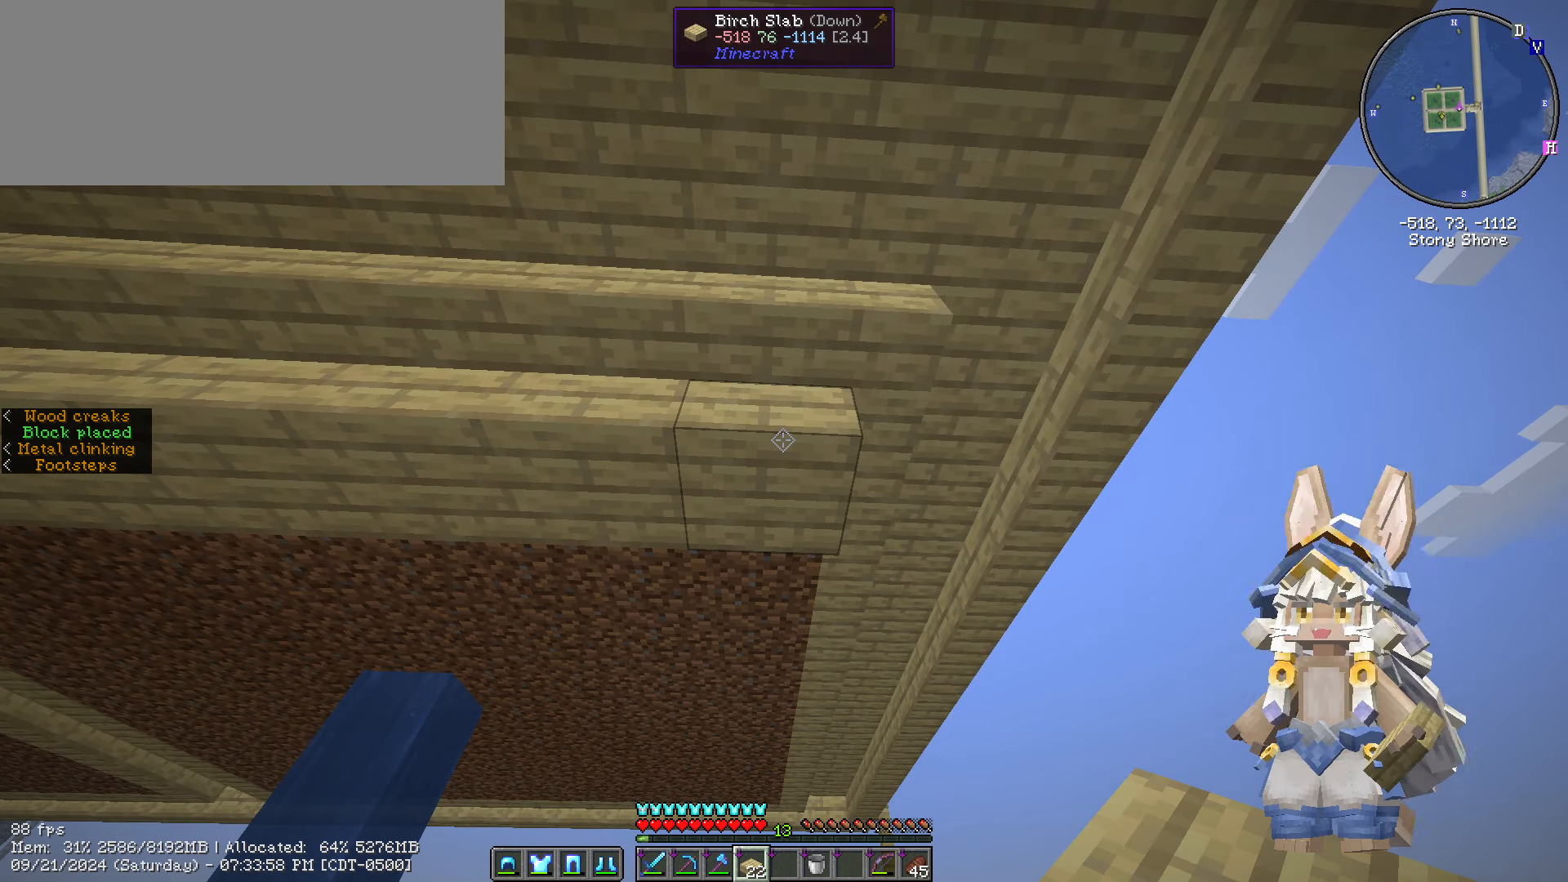
{"keys": [], "mouse": [], "mouse_move": "still", "events": []}
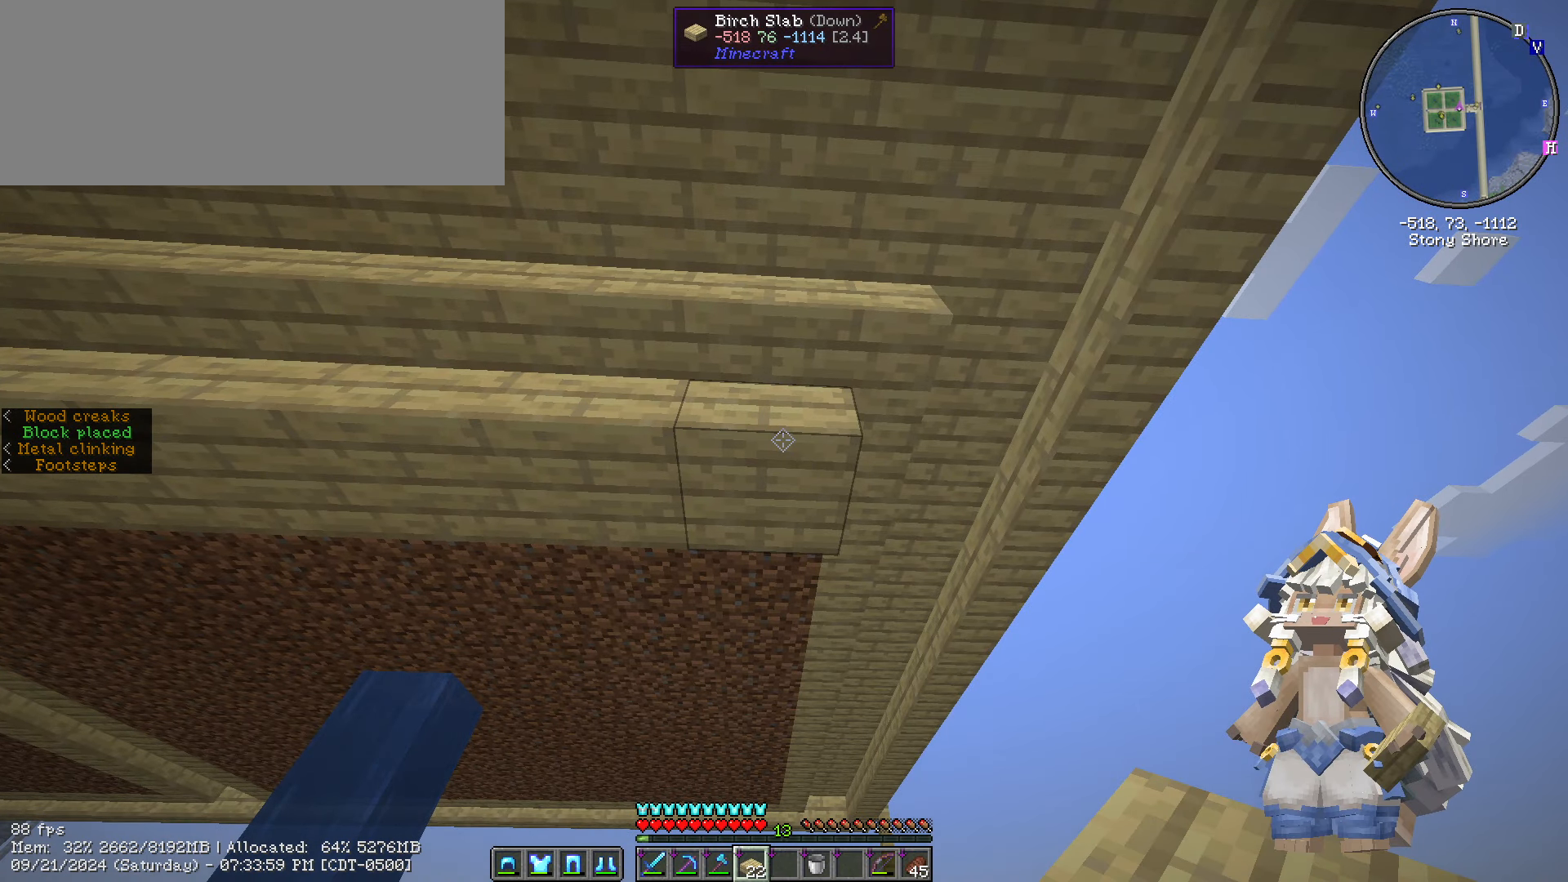
{"keys": [], "mouse": [], "mouse_move": "still", "events": []}
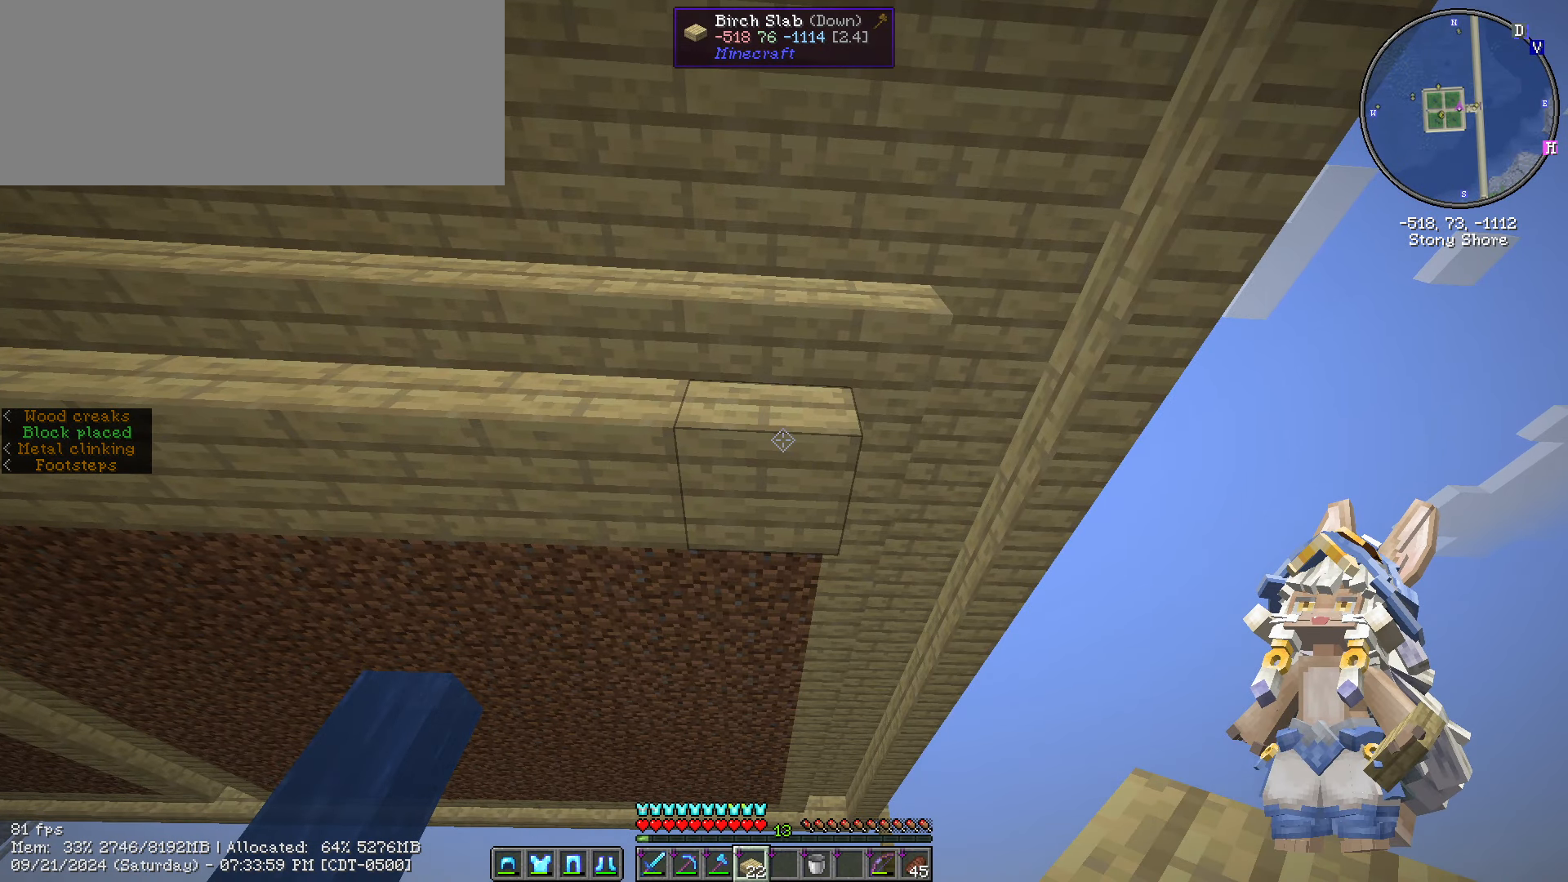
{"keys": [], "mouse": [], "mouse_move": "still", "events": []}
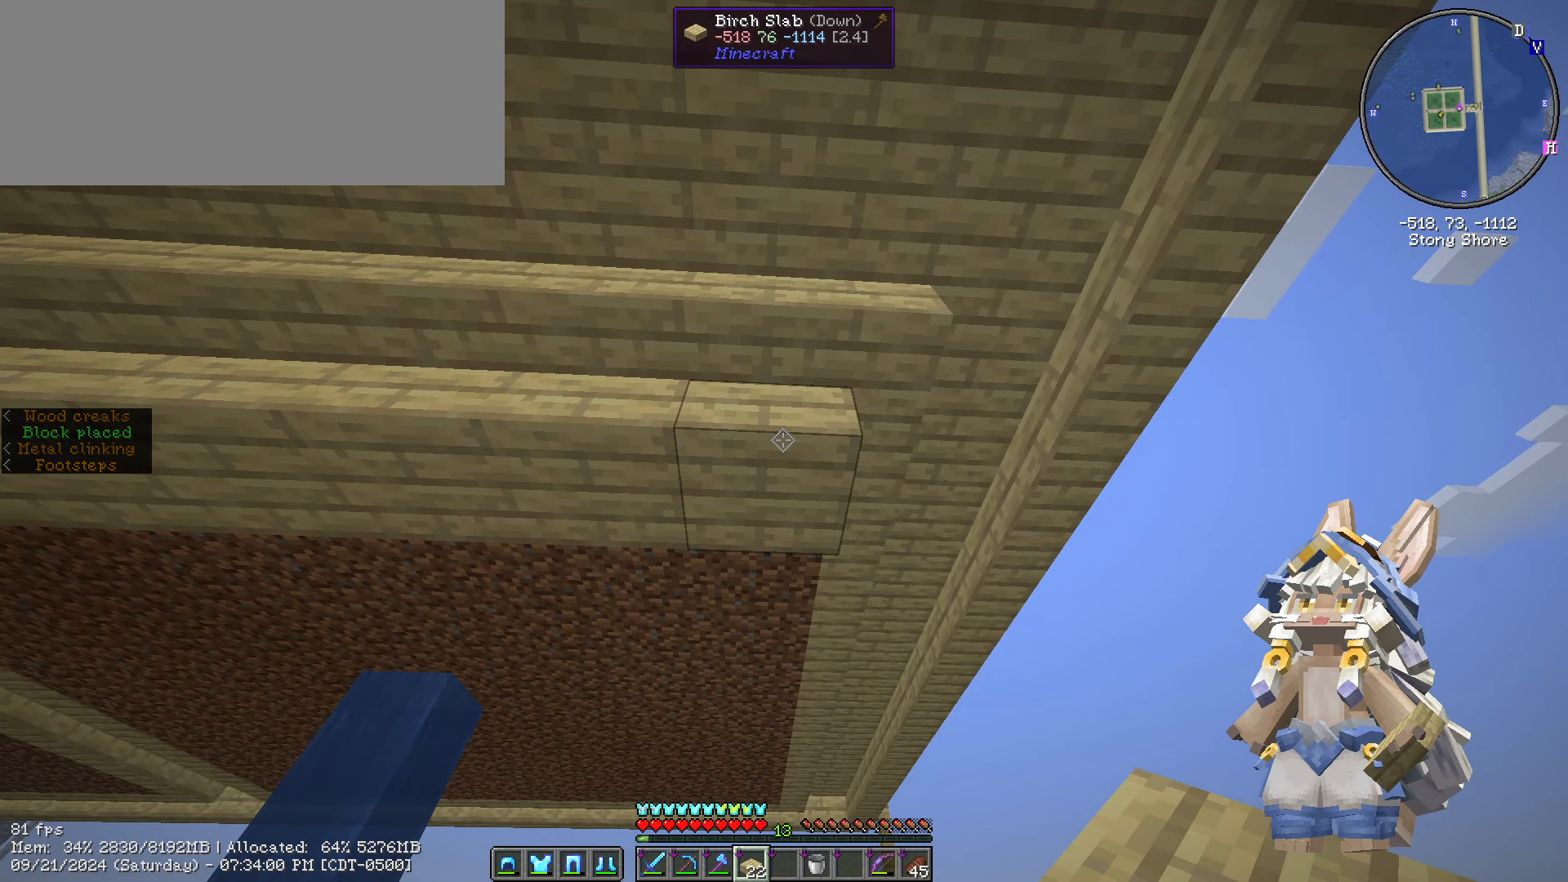
{"keys": [], "mouse": [], "mouse_move": "still", "events": []}
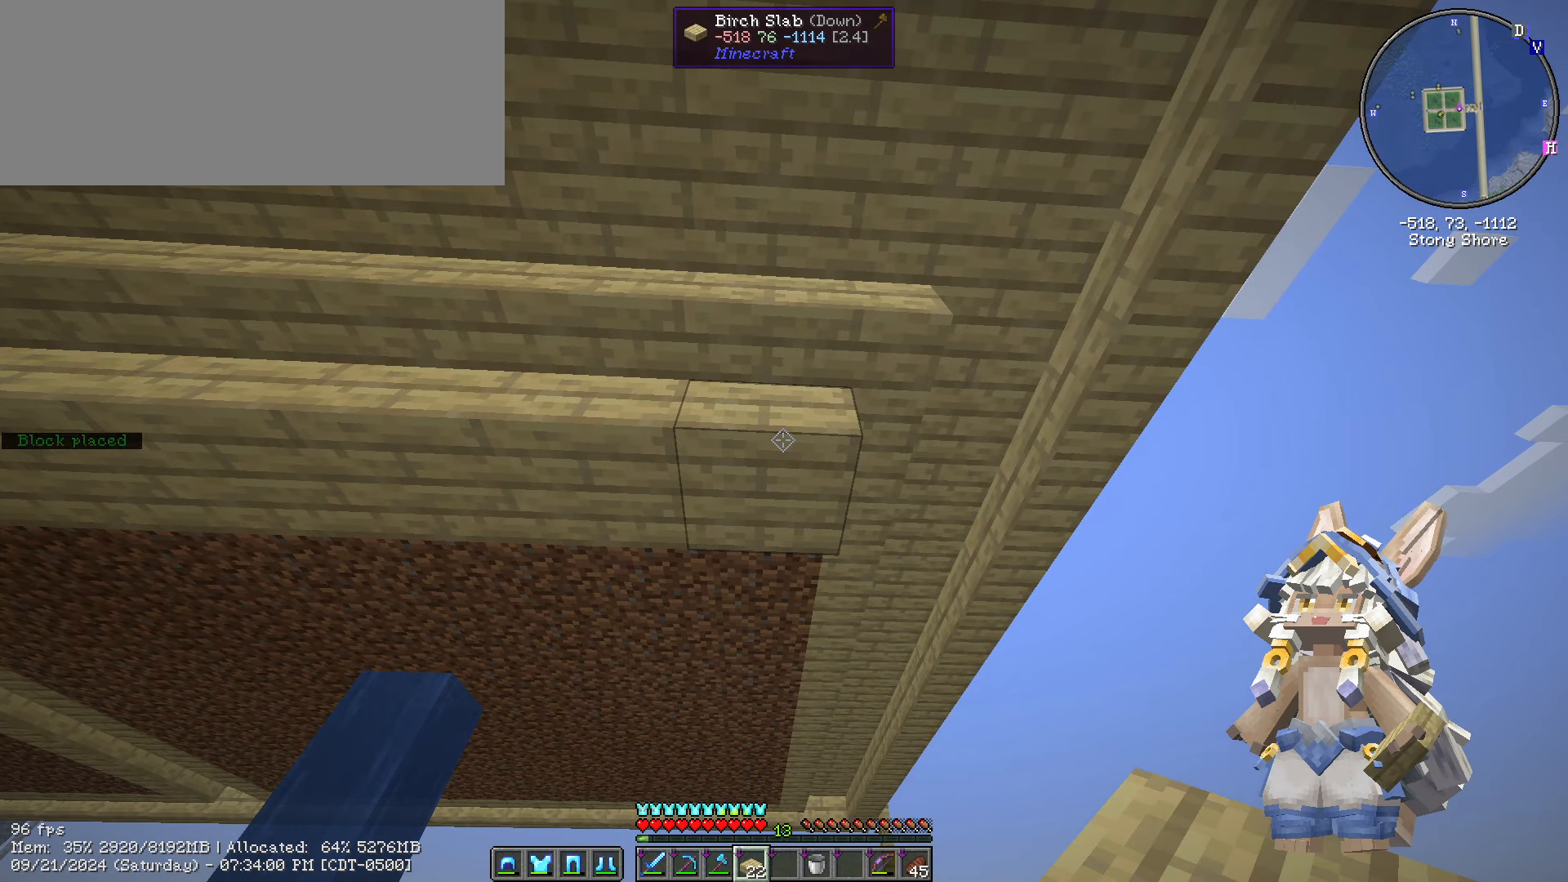
{"keys": [], "mouse": [], "mouse_move": "still", "events": []}
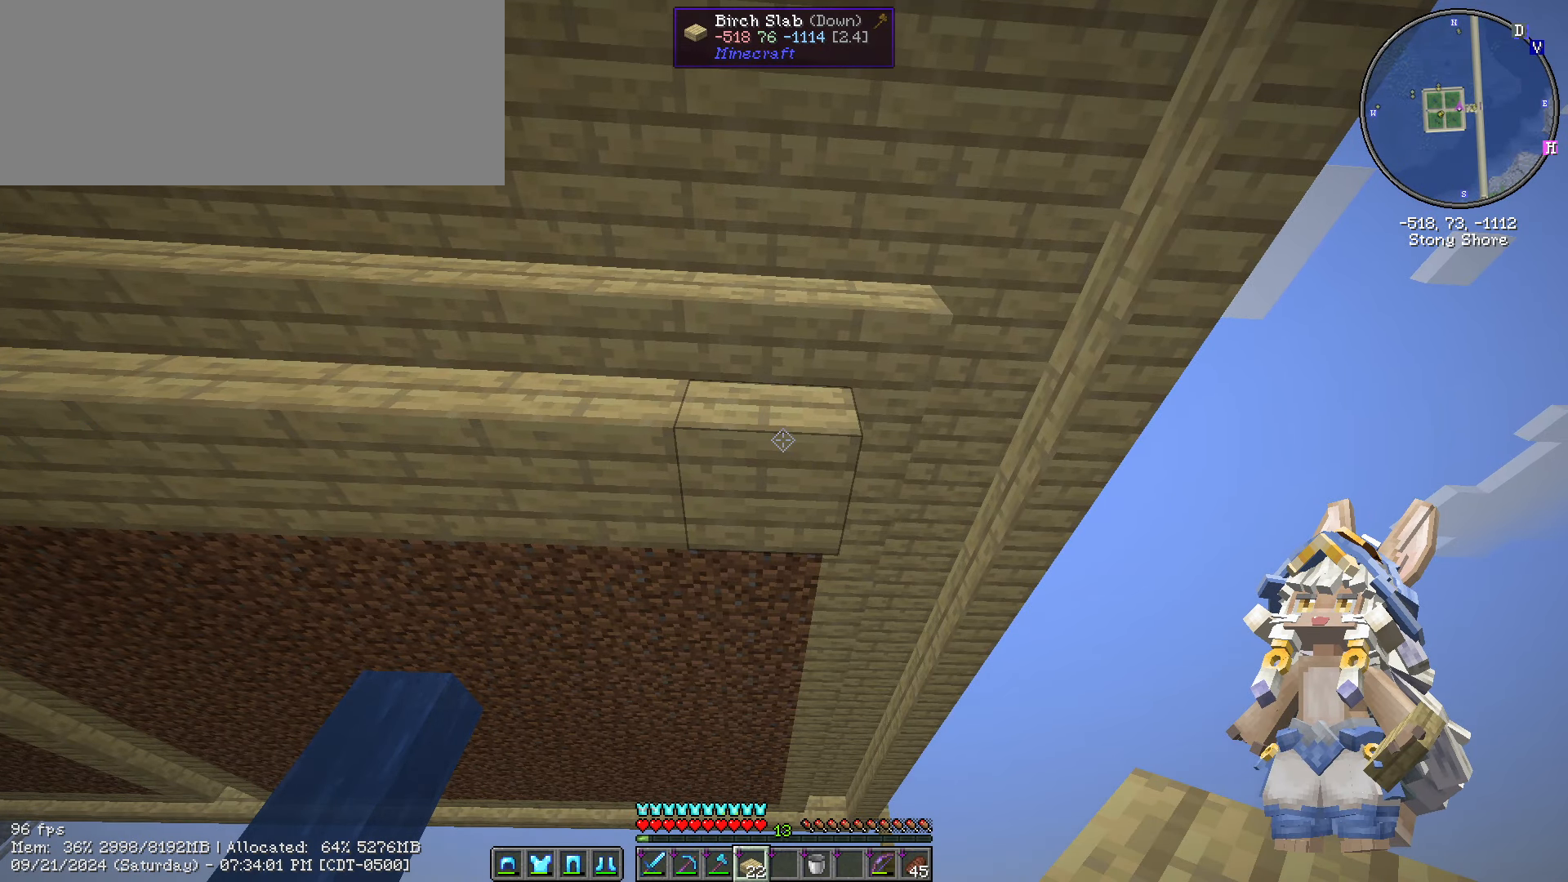
{"keys": [], "mouse": [], "mouse_move": "still", "events": []}
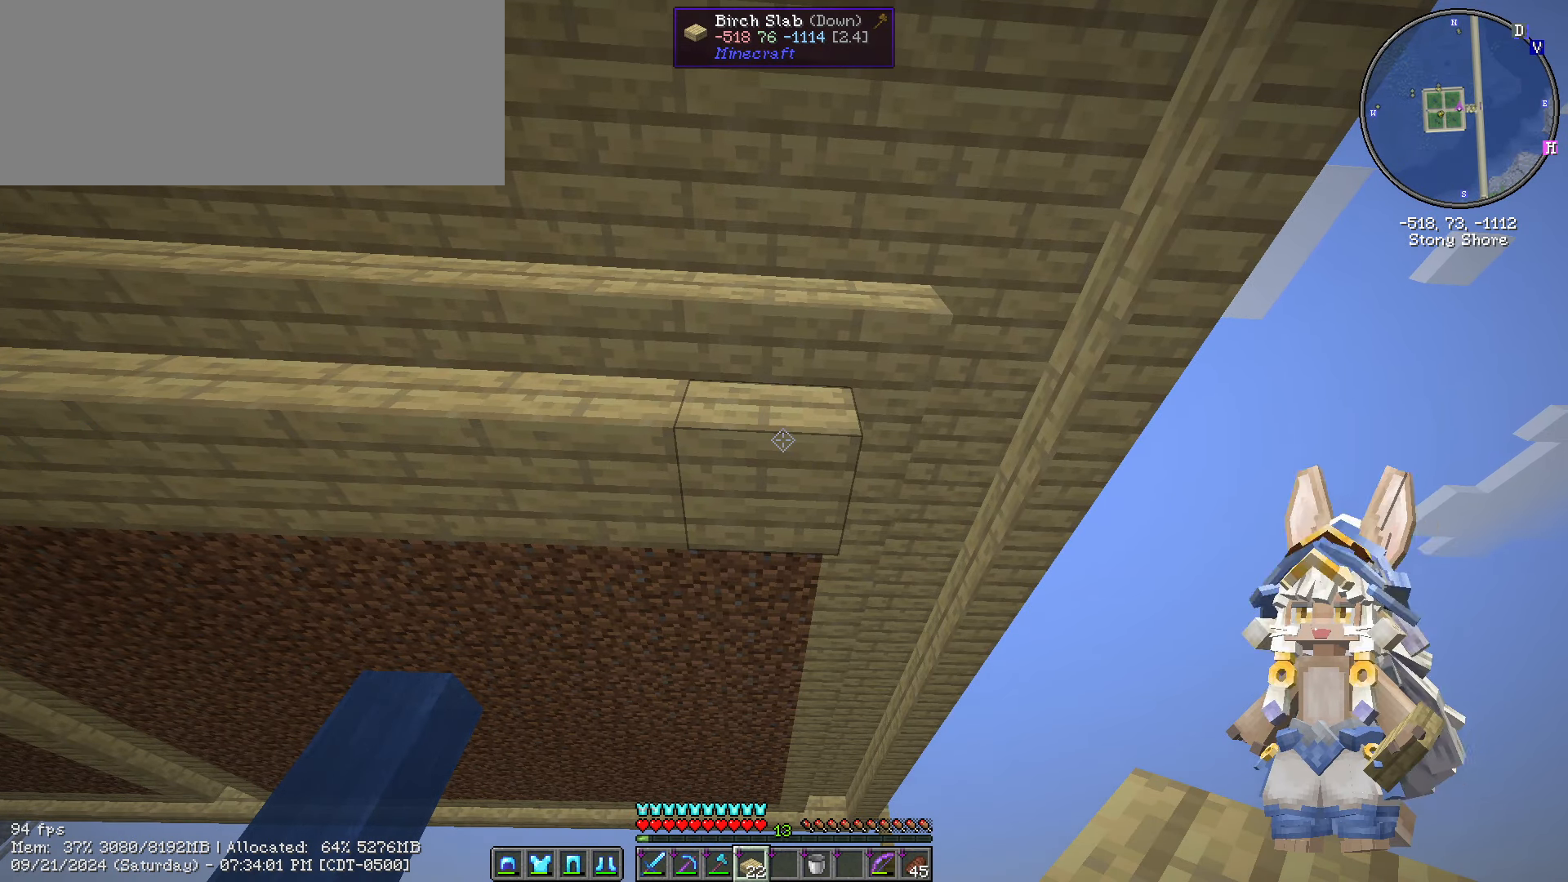
{"keys": [], "mouse": [], "mouse_move": "still", "events": []}
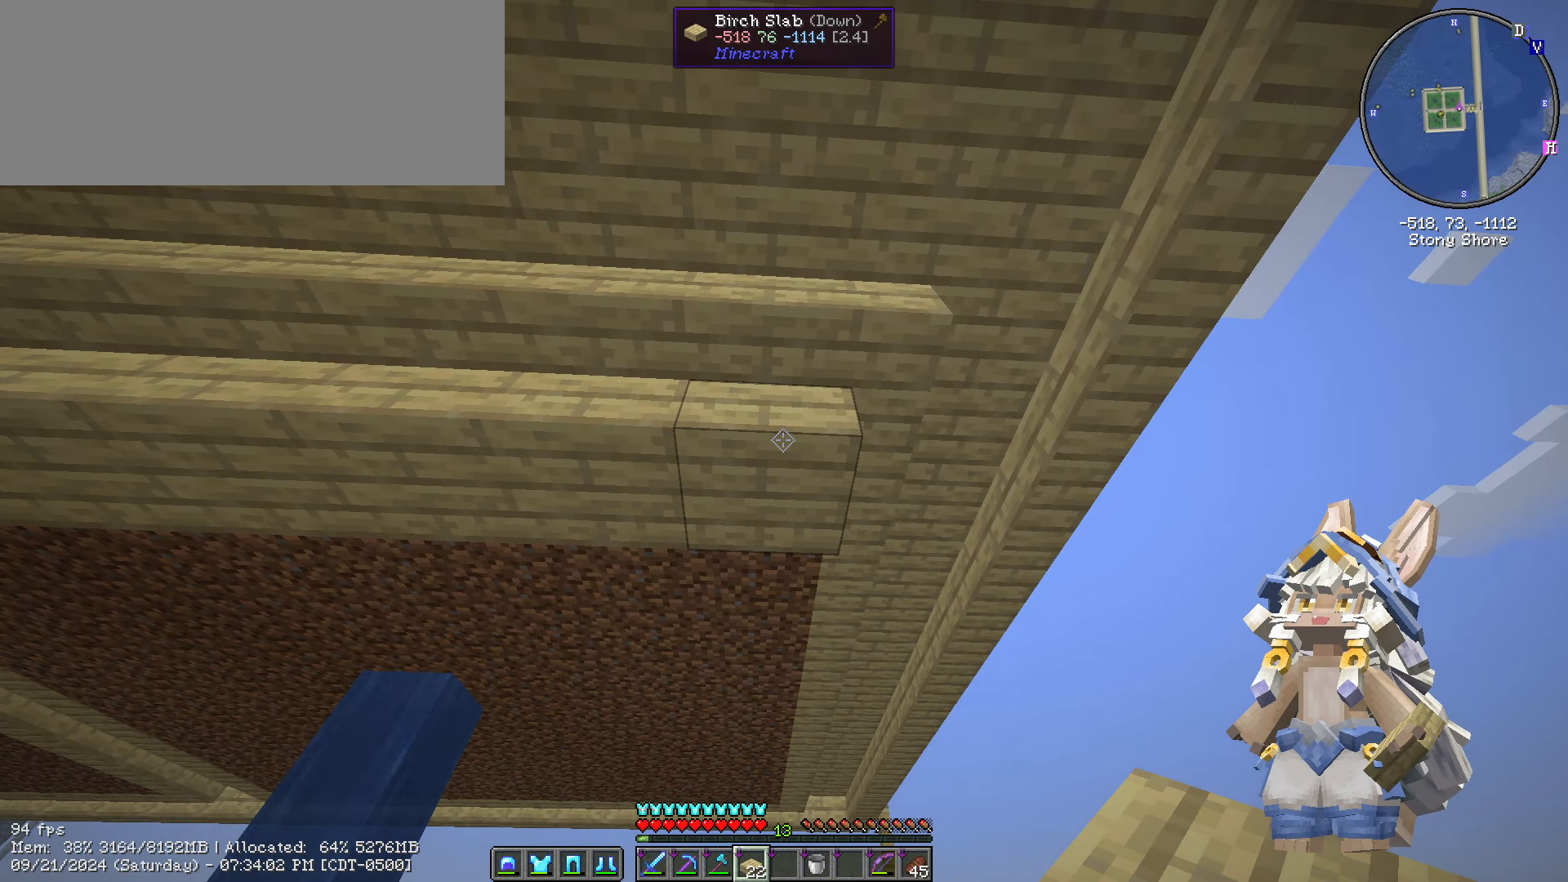
{"keys": [], "mouse": [], "mouse_move": "still", "events": []}
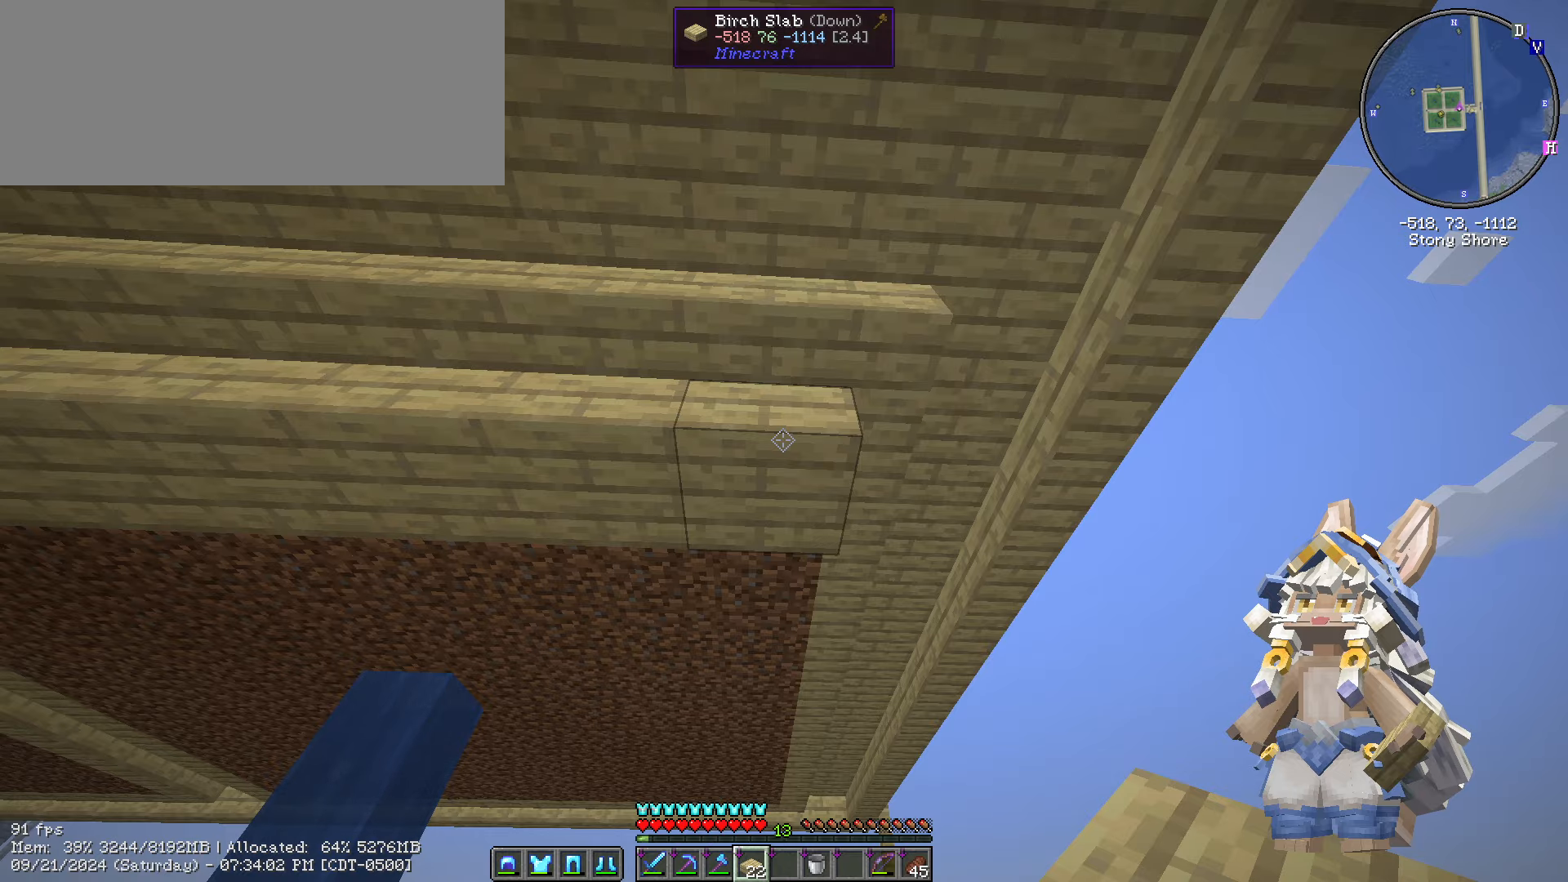
{"keys": ["w"], "mouse": [], "mouse_move": "still", "events": [[500, "w", "down"]]}
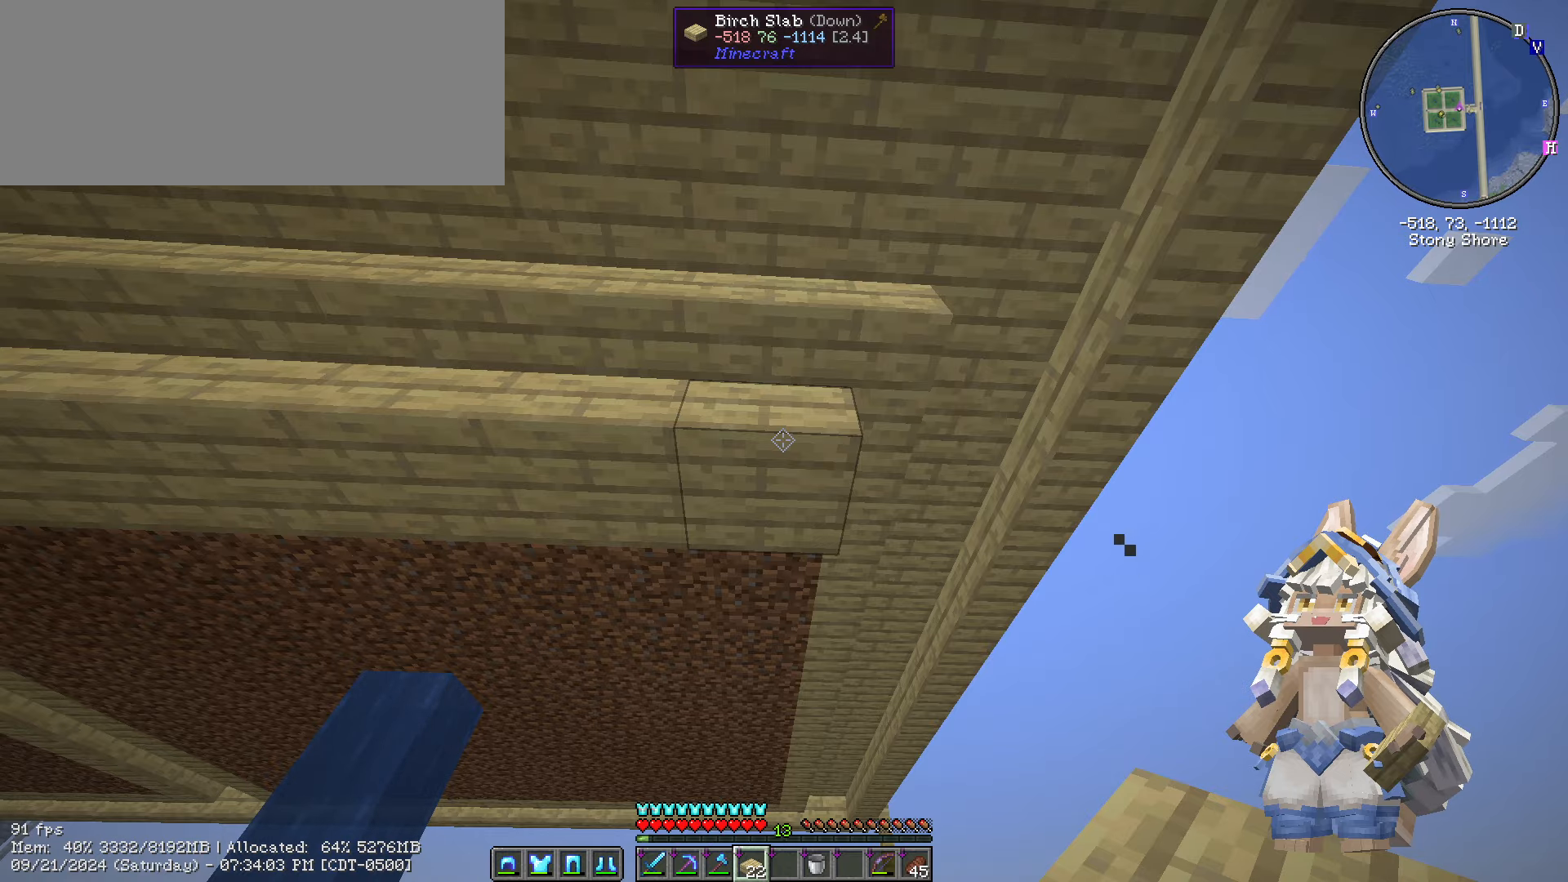
{"keys": [], "mouse": [], "mouse_move": "still", "events": [[433, "w", "up"]]}
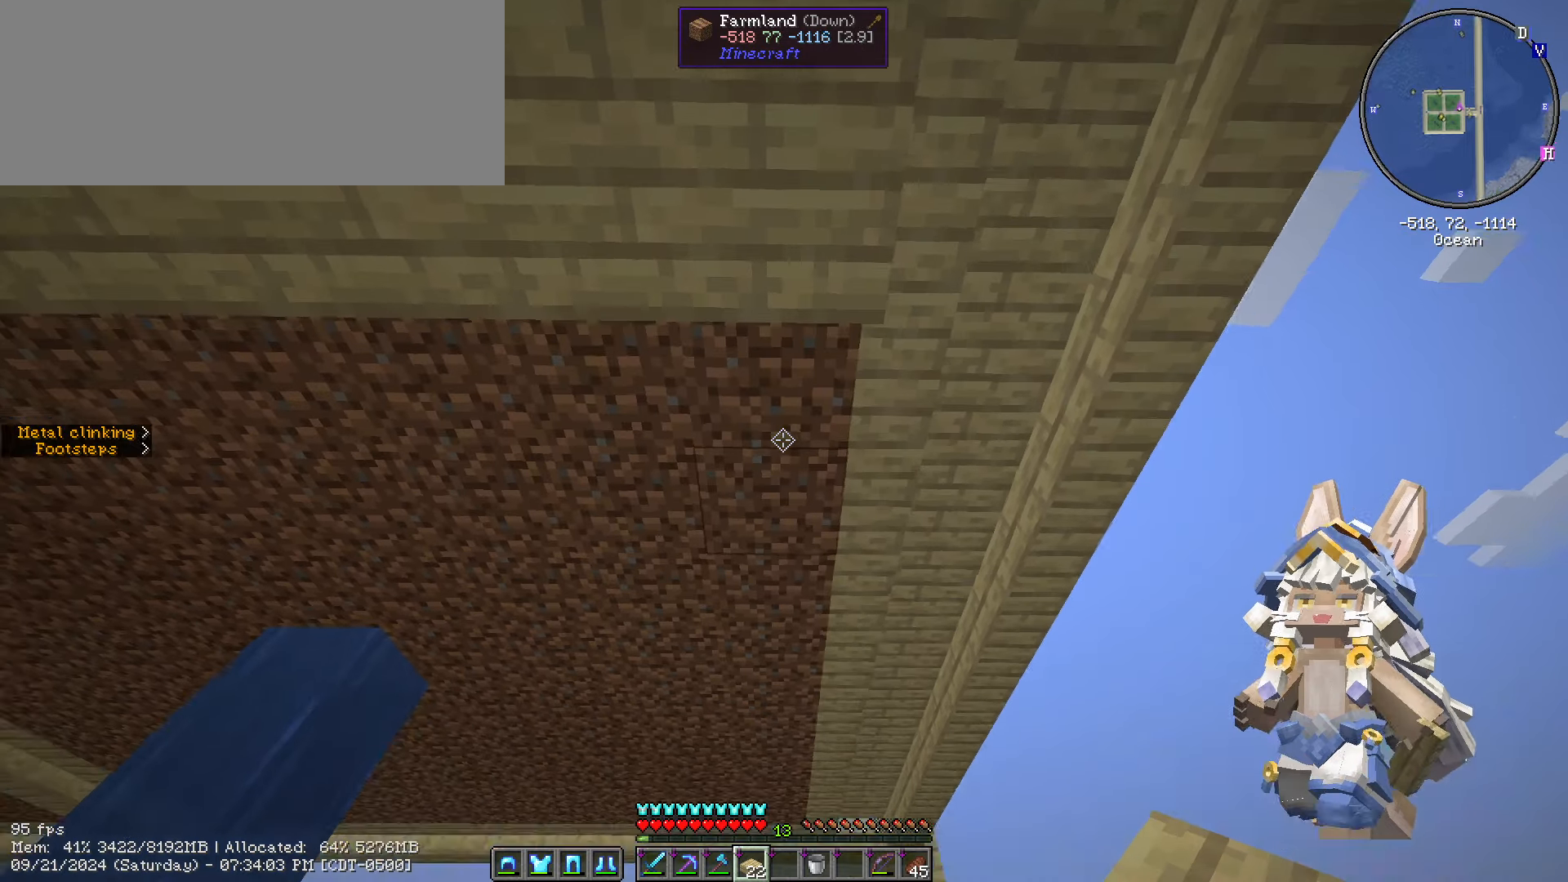
{"keys": [], "mouse": [], "mouse_move": "still", "events": [[233, "a", "down"], [383, "a", "up"]]}
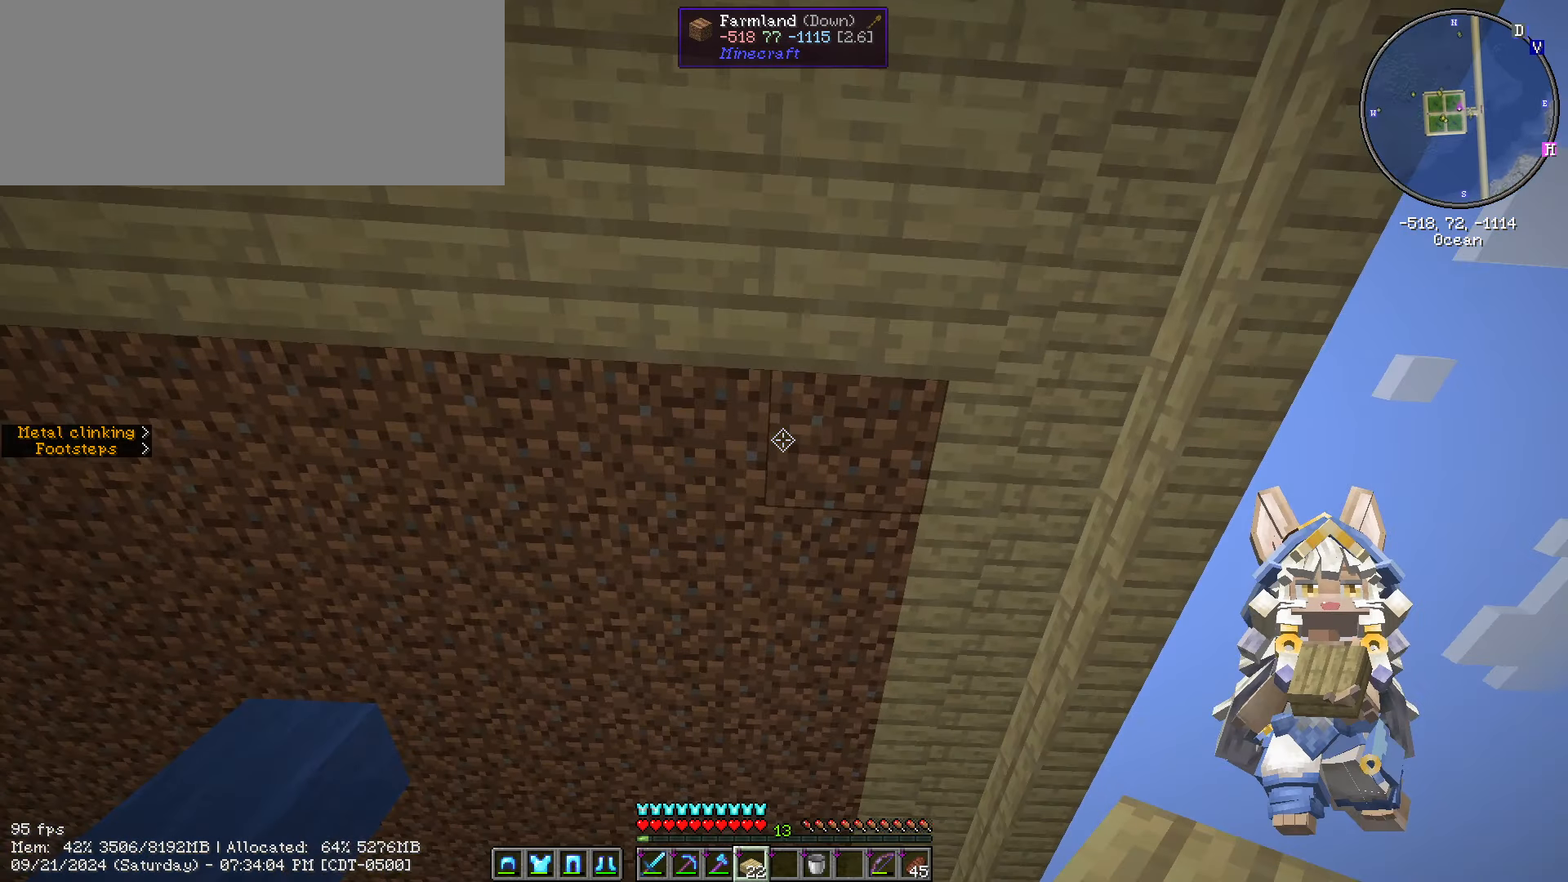
{"keys": [], "mouse": [], "mouse_move": "still", "events": [[250, "d", "down"], [350, "d", "up"]]}
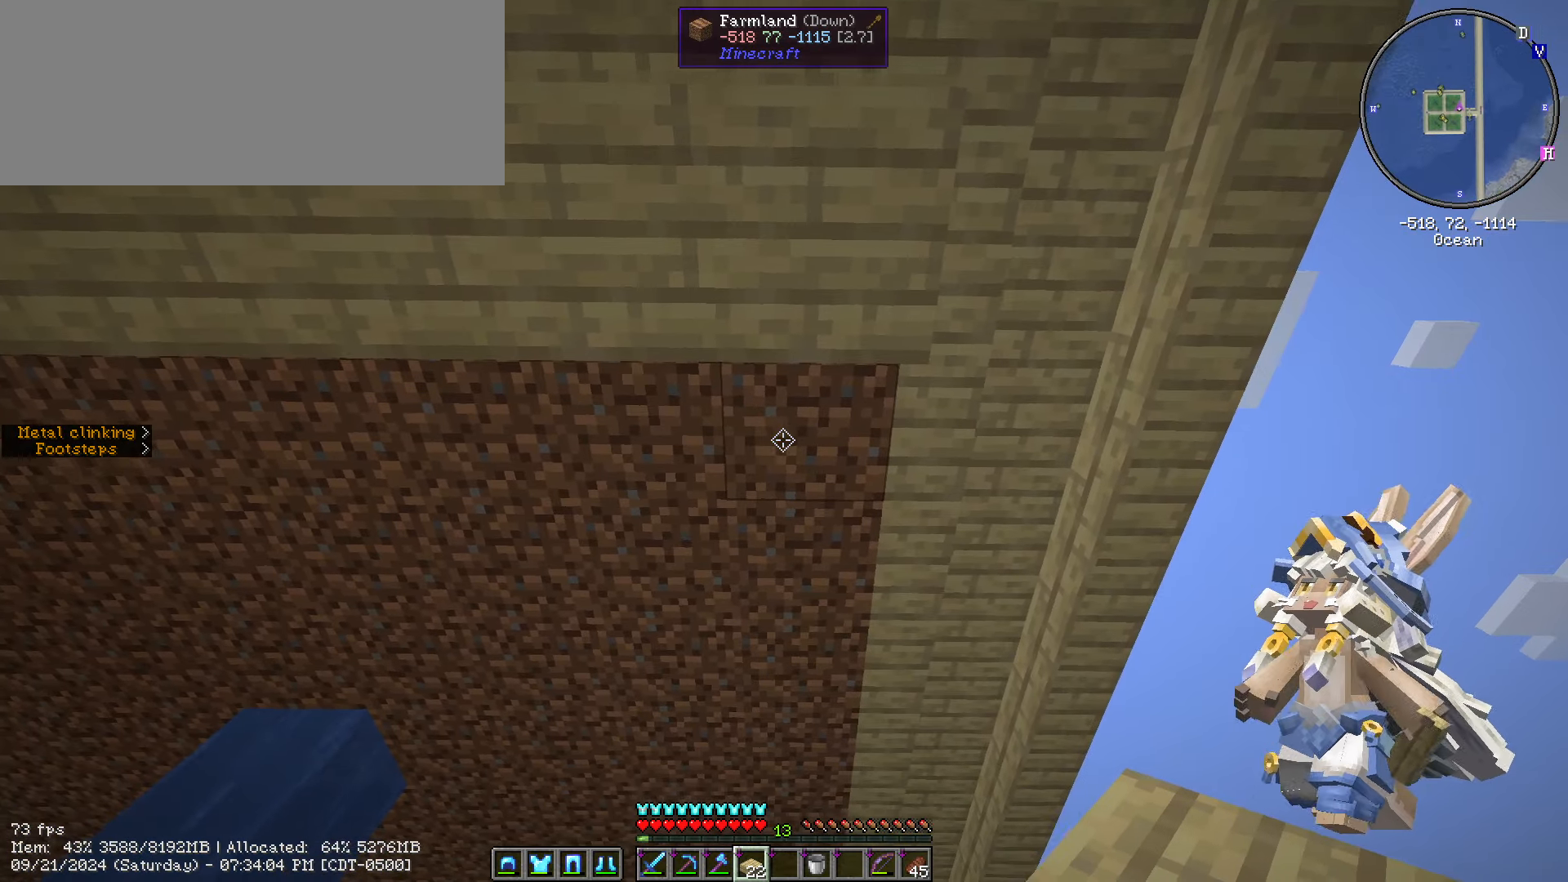
{"keys": ["a"], "mouse": ["right"], "mouse_move": "still", "events": [[166, "a", "down"], [233, "mouse_right", "down"], [316, "mouse_right", "up"], [466, "mouse_right", "down"]]}
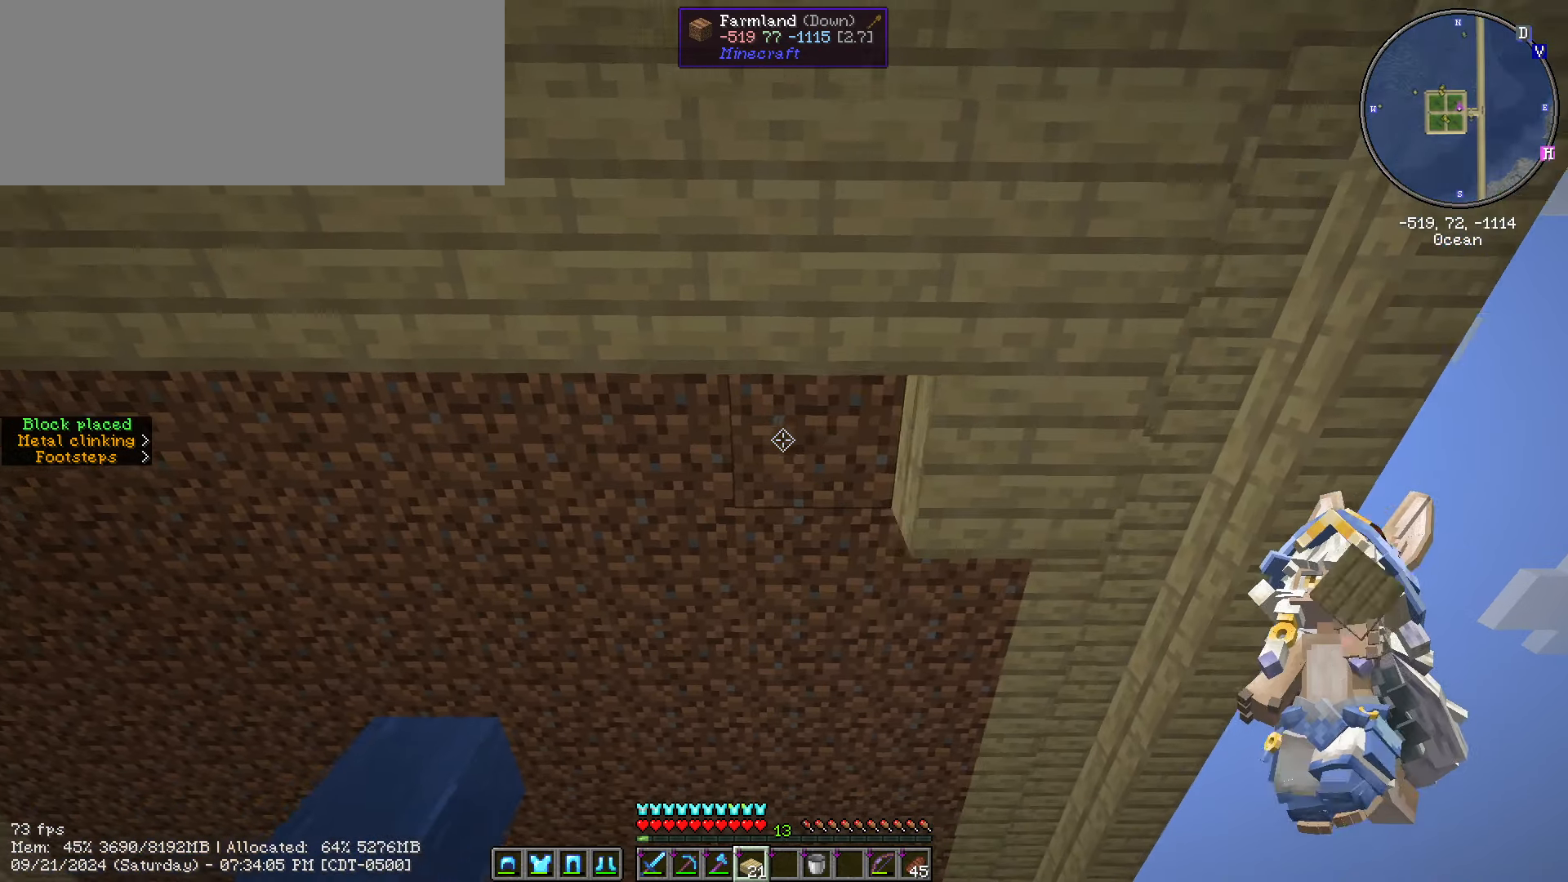
{"keys": ["a"], "mouse": ["right"], "mouse_move": "still", "events": [[83, "mouse_right", "up"], [183, "mouse_right", "down"], [283, "mouse_right", "up"], [416, "mouse_right", "down"]]}
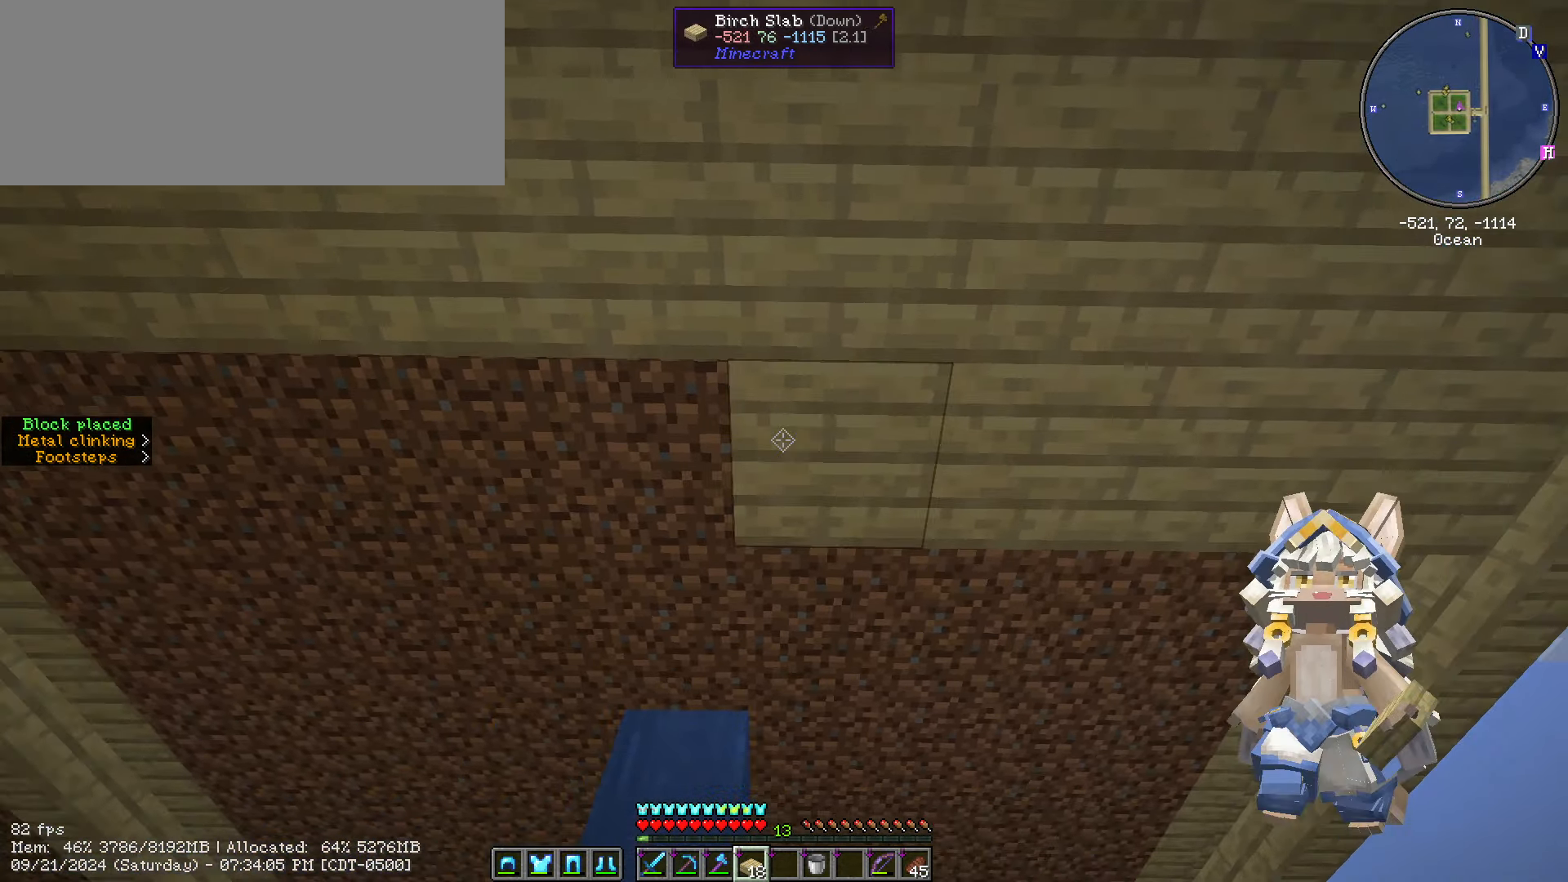
{"keys": [], "mouse": [], "mouse_move": "still", "events": [[66, "mouse_right", "up"], [133, "mouse_right", "down"], [283, "mouse_right", "up"], [400, "a", "up"]]}
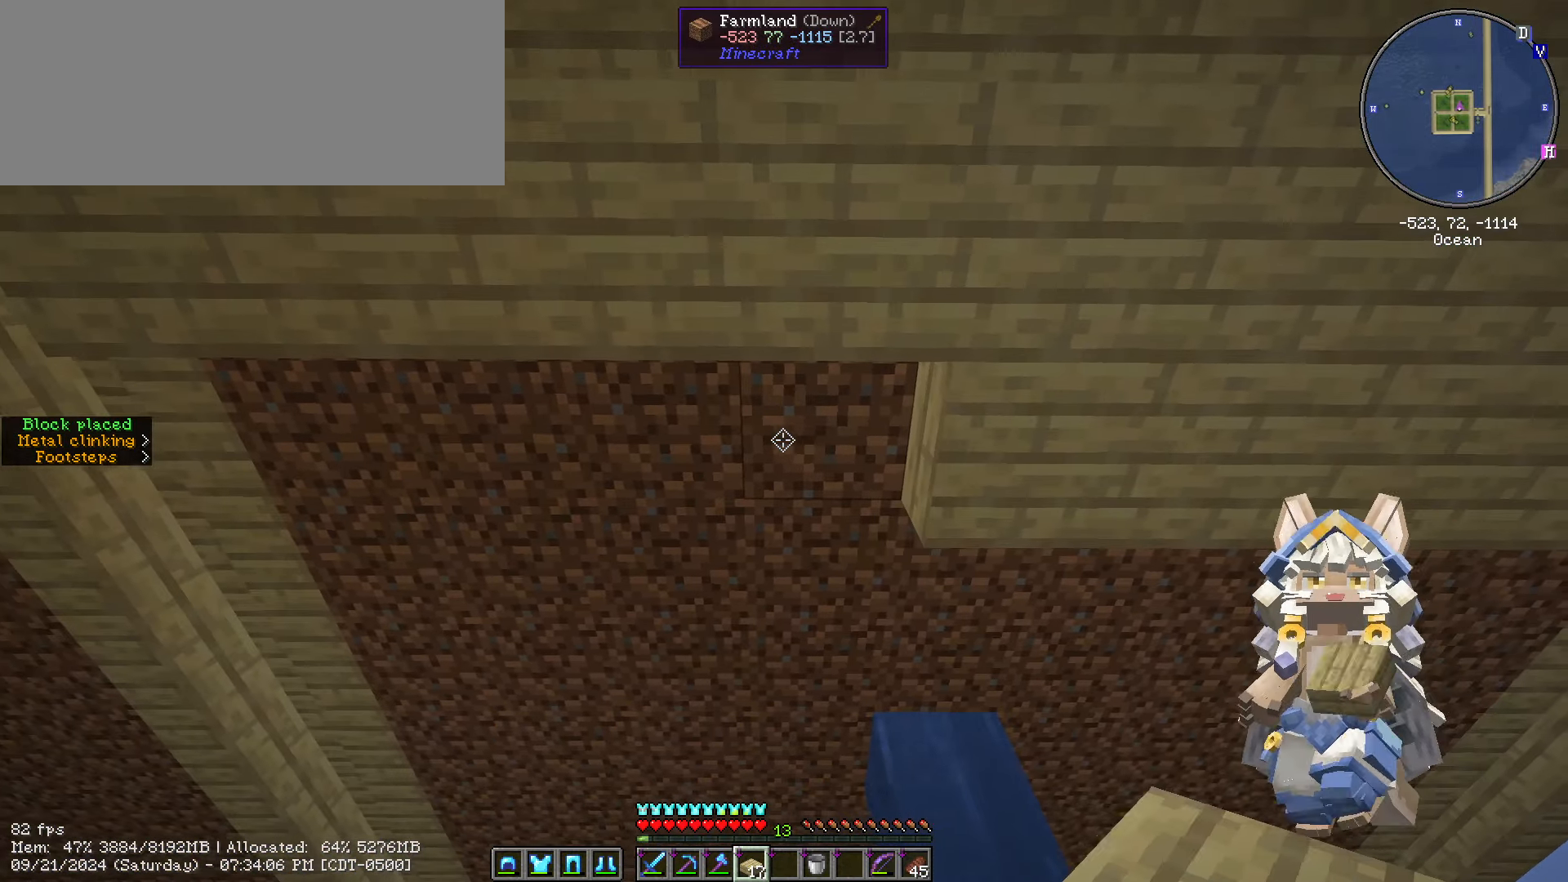
{"keys": [], "mouse": [], "mouse_move": "still", "events": [[83, "caps_lock", "down"], [166, "caps_lock", "up"], [266, "caps_lock", "down"], [366, "caps_lock", "up"]]}
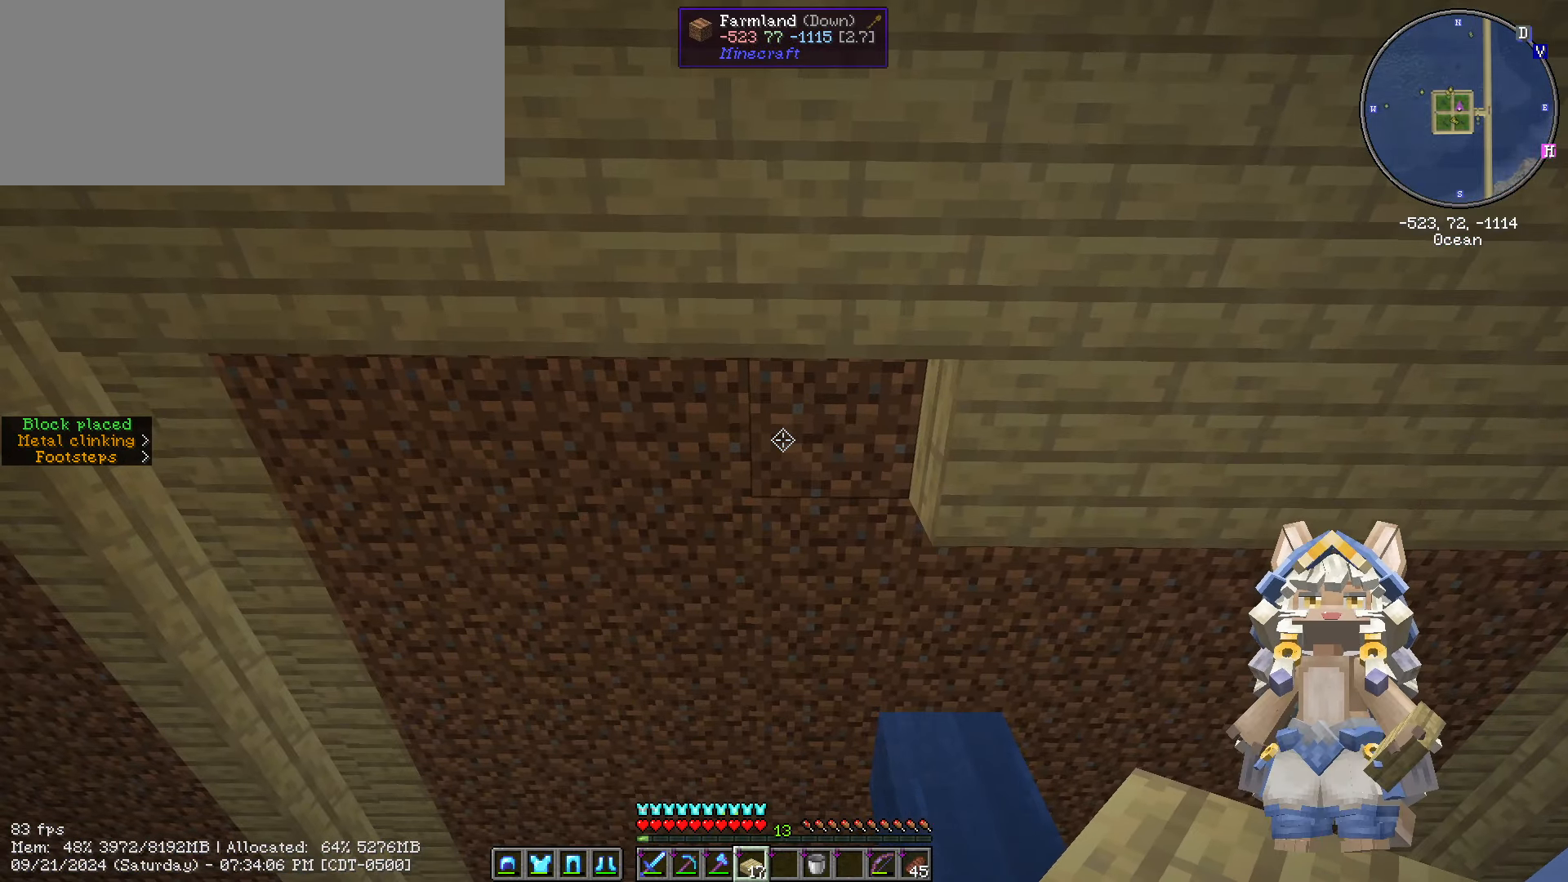
{"keys": [], "mouse": [], "mouse_move": "still", "events": []}
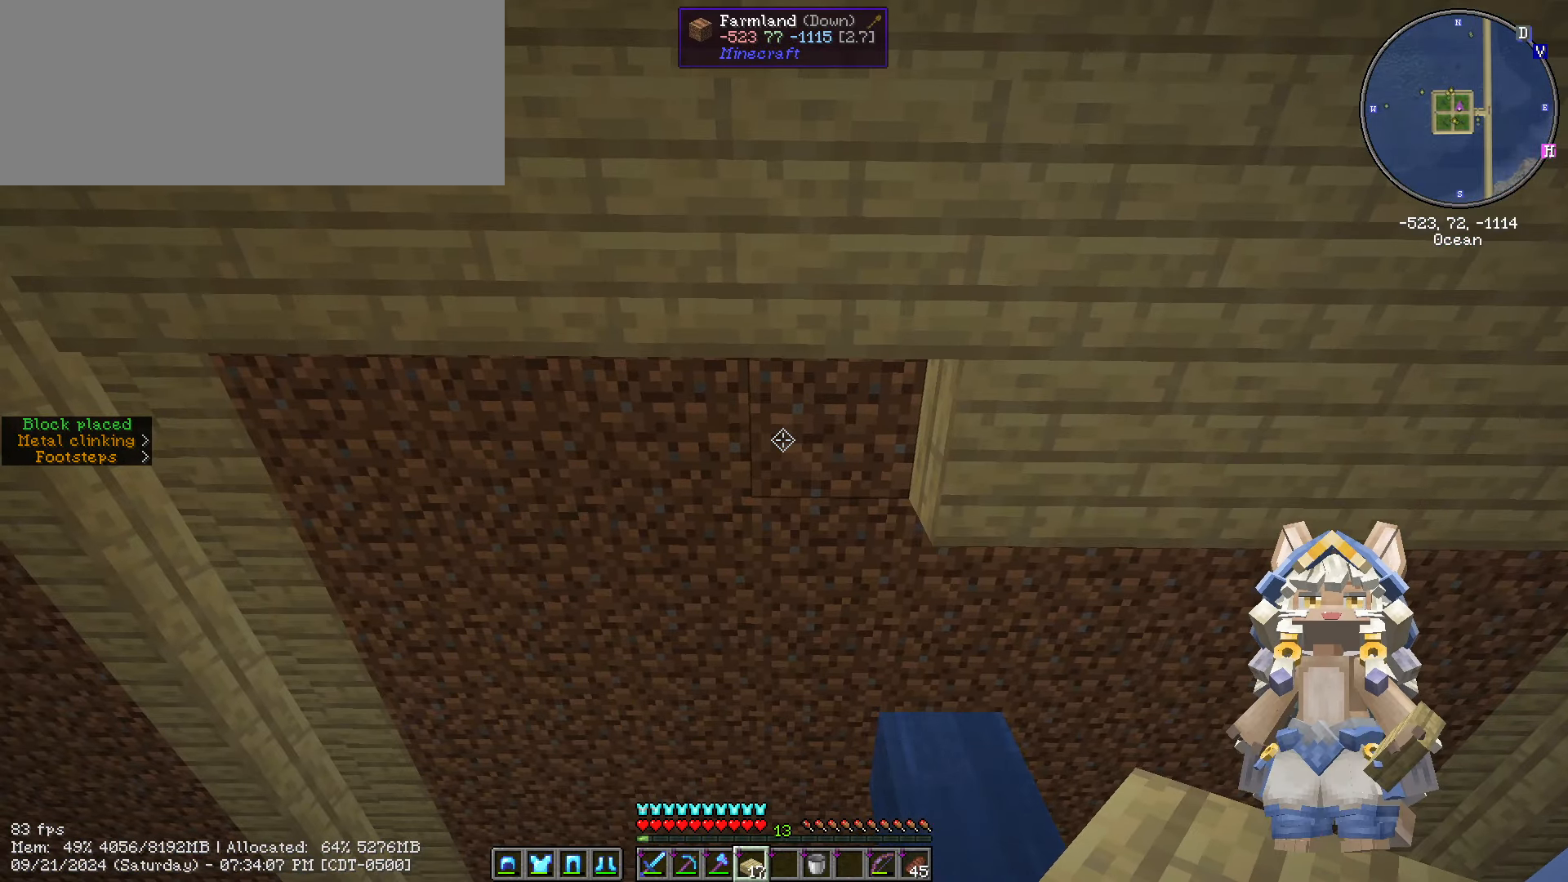
{"keys": [], "mouse": [], "mouse_move": "still", "events": []}
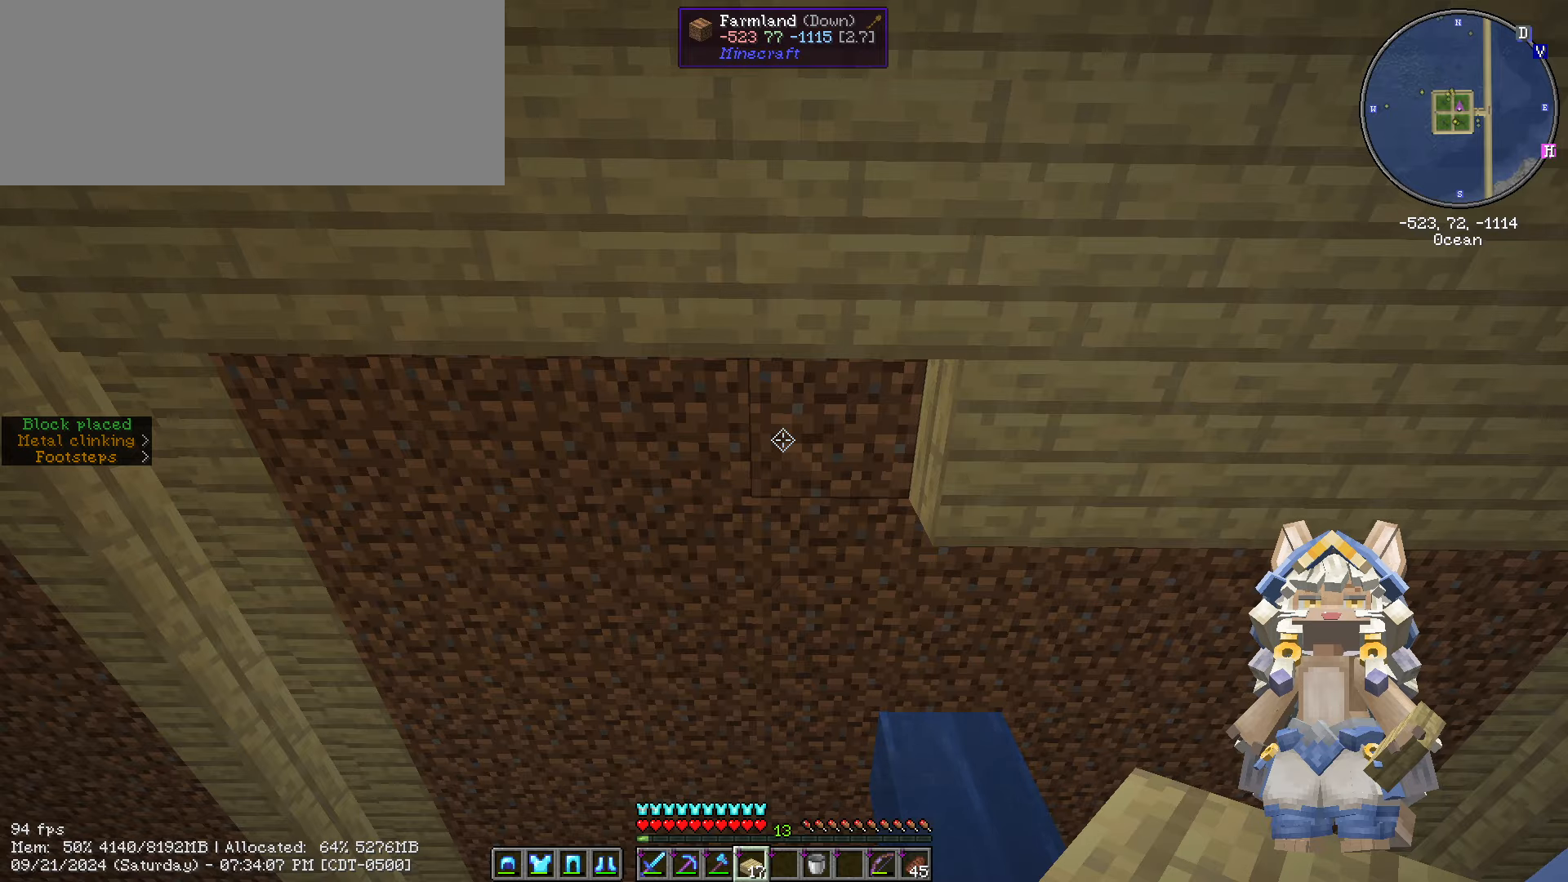
{"keys": ["a"], "mouse": ["right"], "mouse_move": "still", "events": [[467, "mouse_right", "down"], [500, "a", "down"]]}
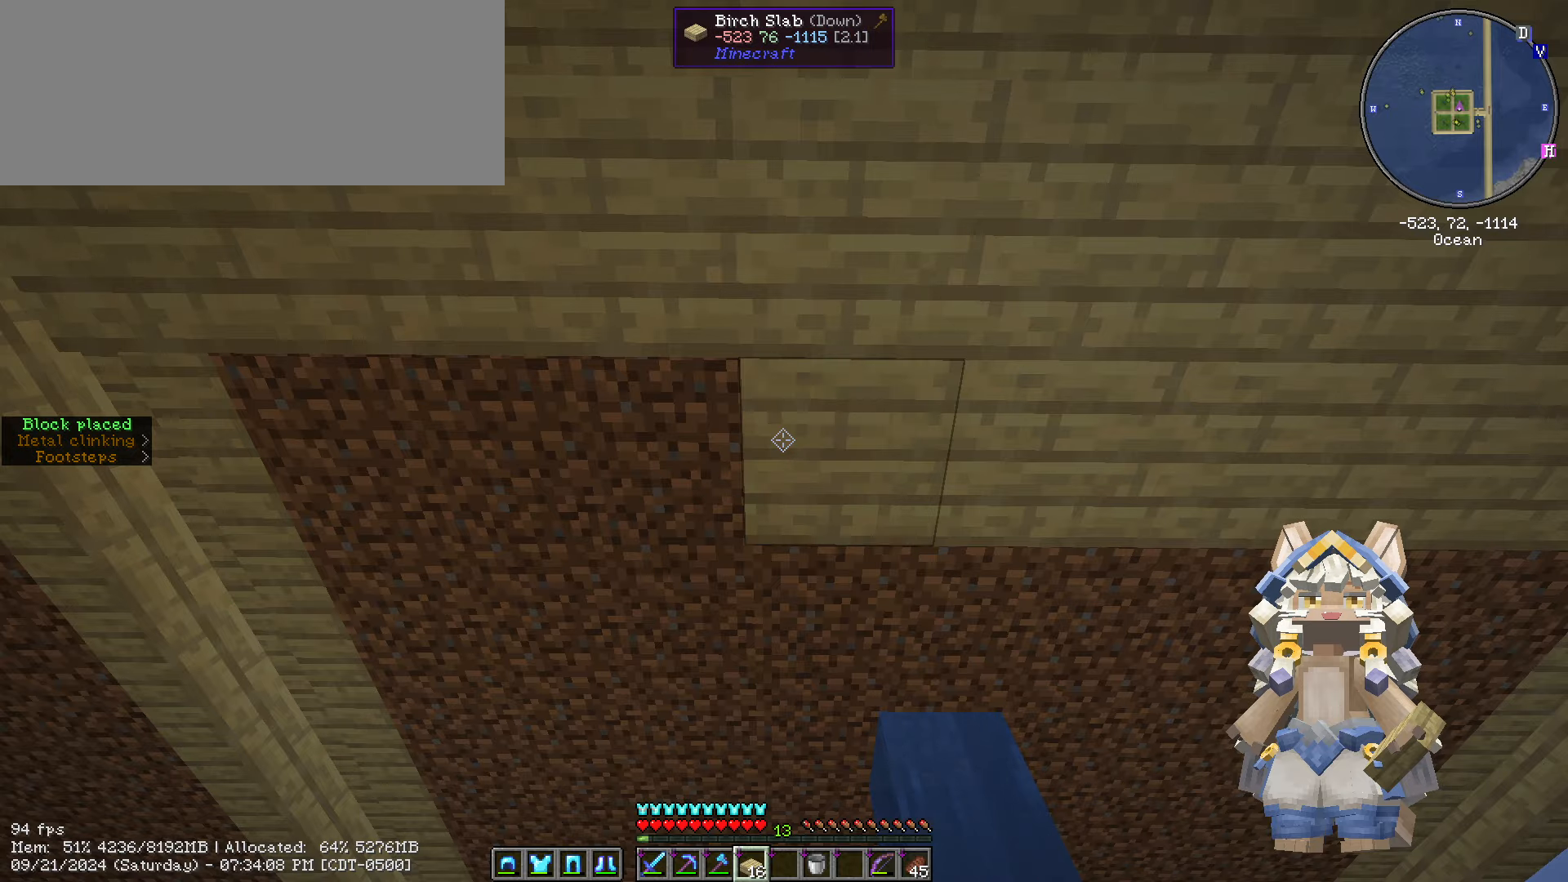
{"keys": ["a"], "mouse": [], "mouse_move": "still", "events": [[50, "mouse_right", "up"], [233, "mouse_right", "down"], [300, "mouse_right", "up"], [433, "mouse_right", "down"], [483, "mouse_right", "up"]]}
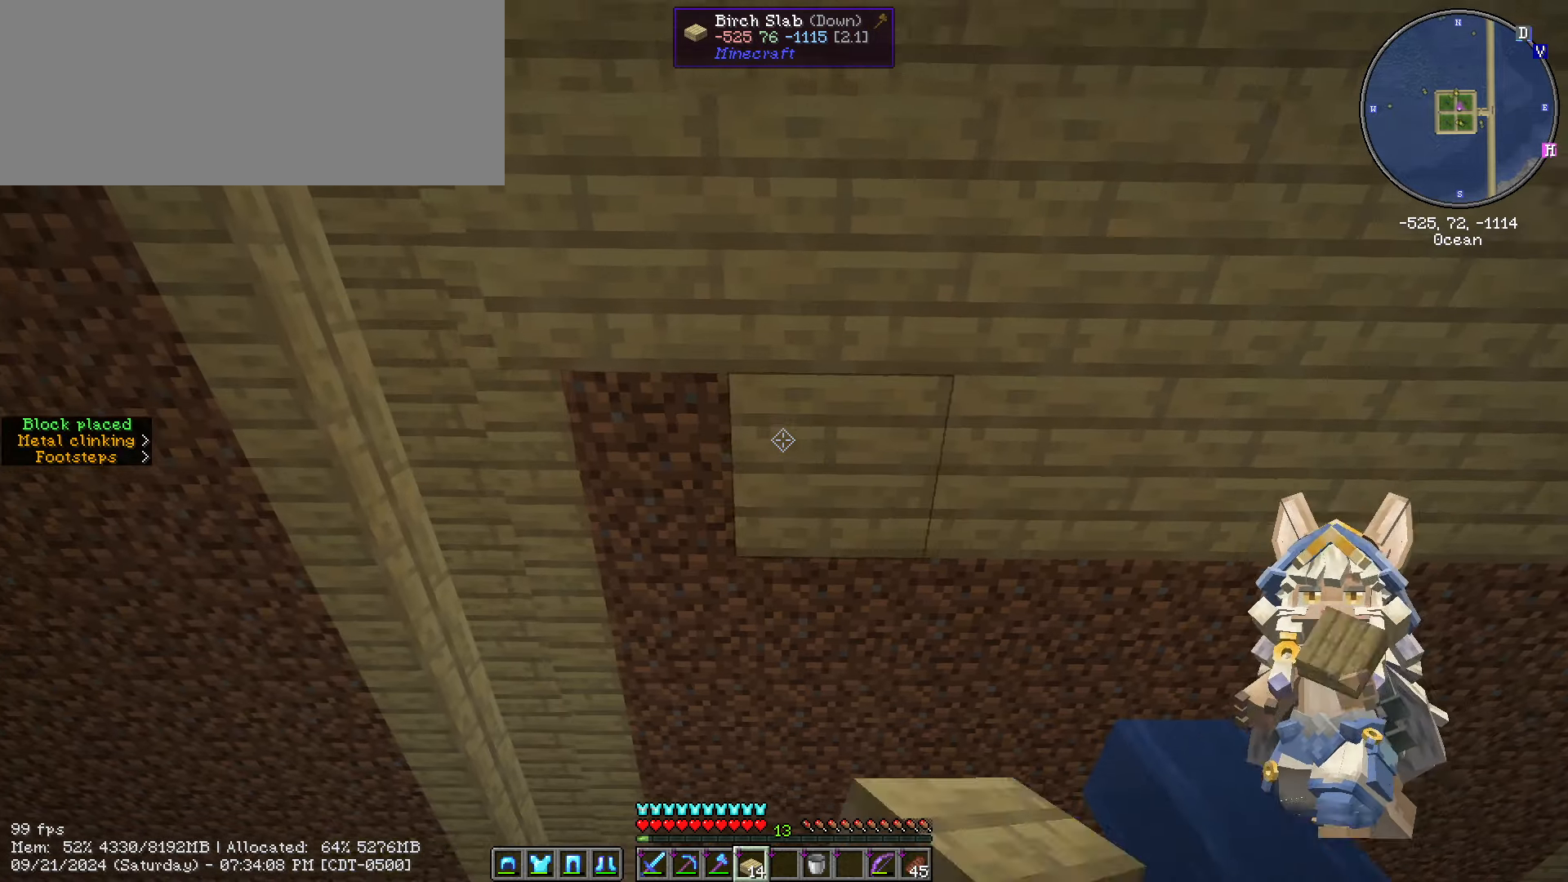
{"keys": [], "mouse": [], "mouse_move": "still", "events": [[67, "w", "down"], [167, "a", "up"], [167, "mouse_right", "down"], [217, "mouse_right", "up"], [217, "w", "up"]]}
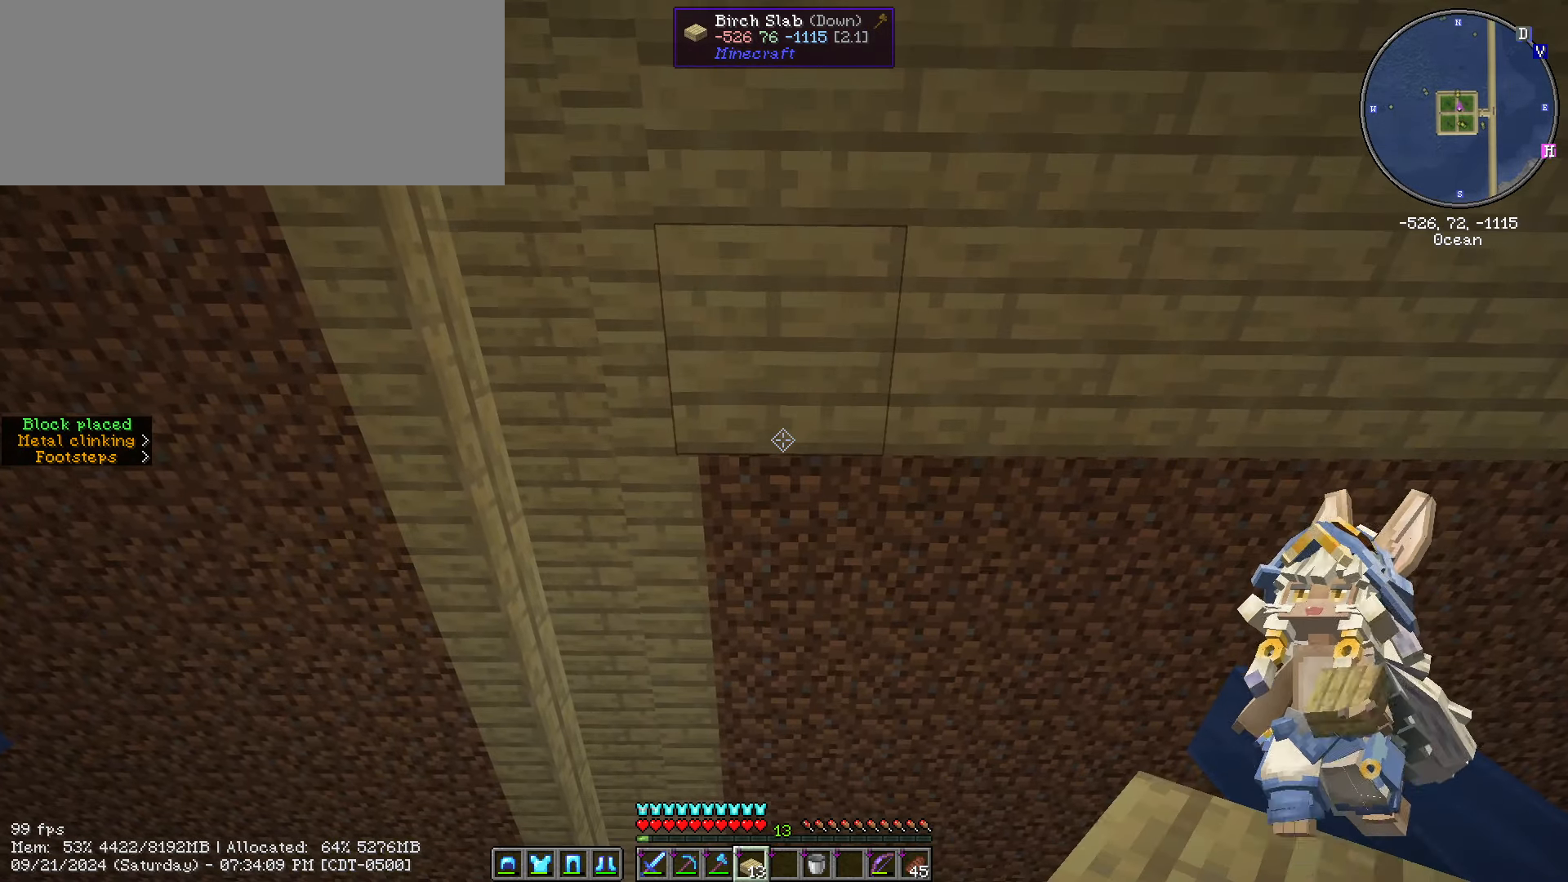
{"keys": ["d"], "mouse": ["right"], "mouse_move": "still", "events": [[100, "w", "down"], [200, "w", "up"], [400, "d", "down"], [400, "mouse_right", "down"]]}
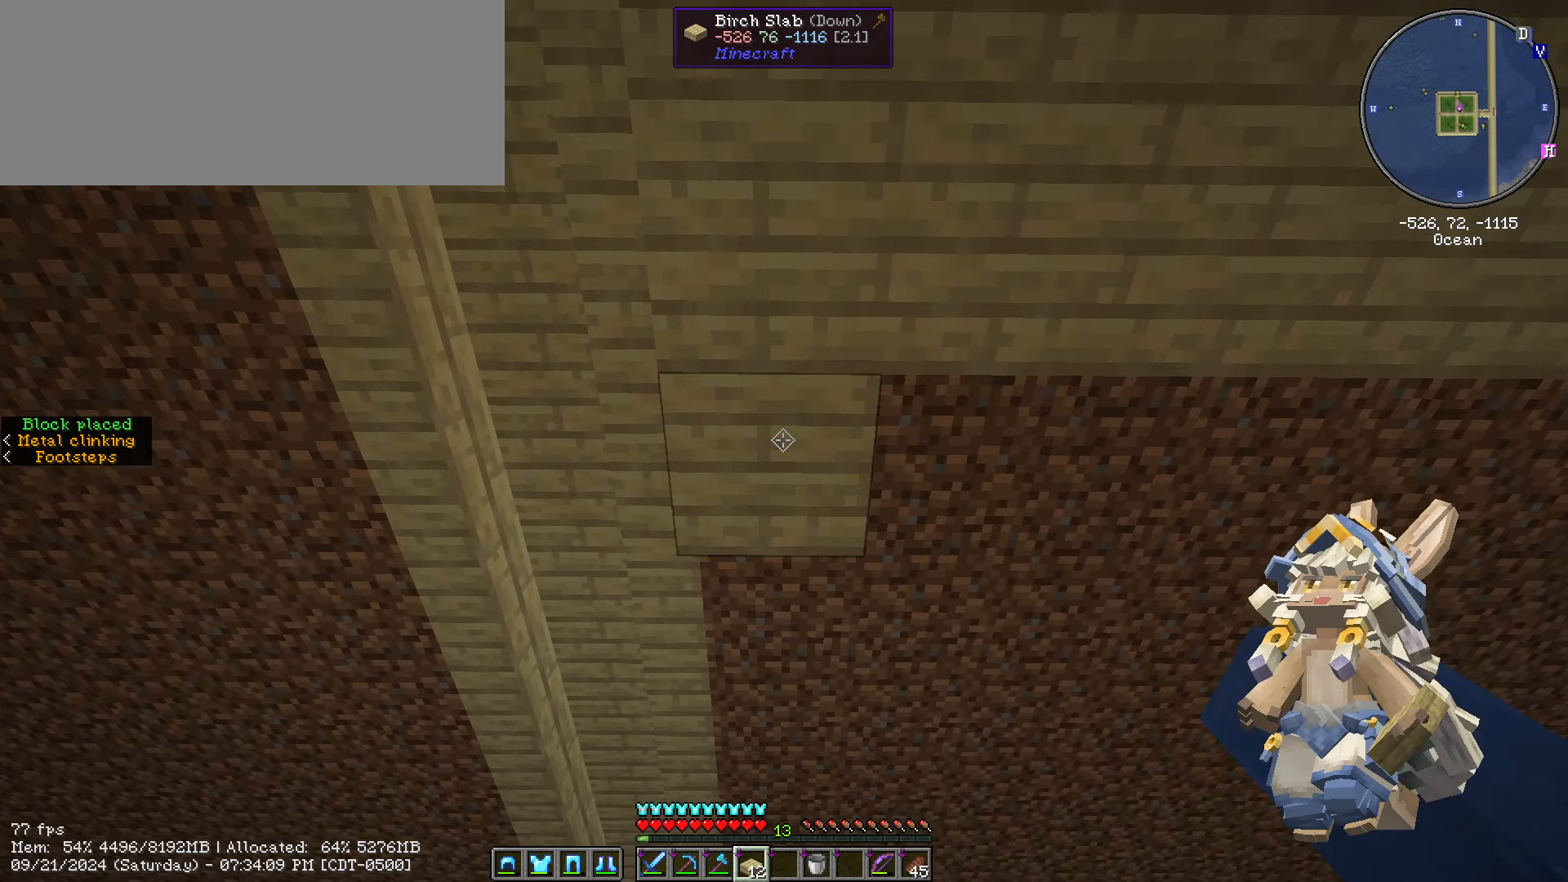
{"keys": ["d"], "mouse": [], "mouse_move": "still", "events": [[17, "mouse_right", "up"], [200, "mouse_right", "down"], [217, "mouse_right", "up"], [383, "mouse_right", "down"], [467, "mouse_right", "up"]]}
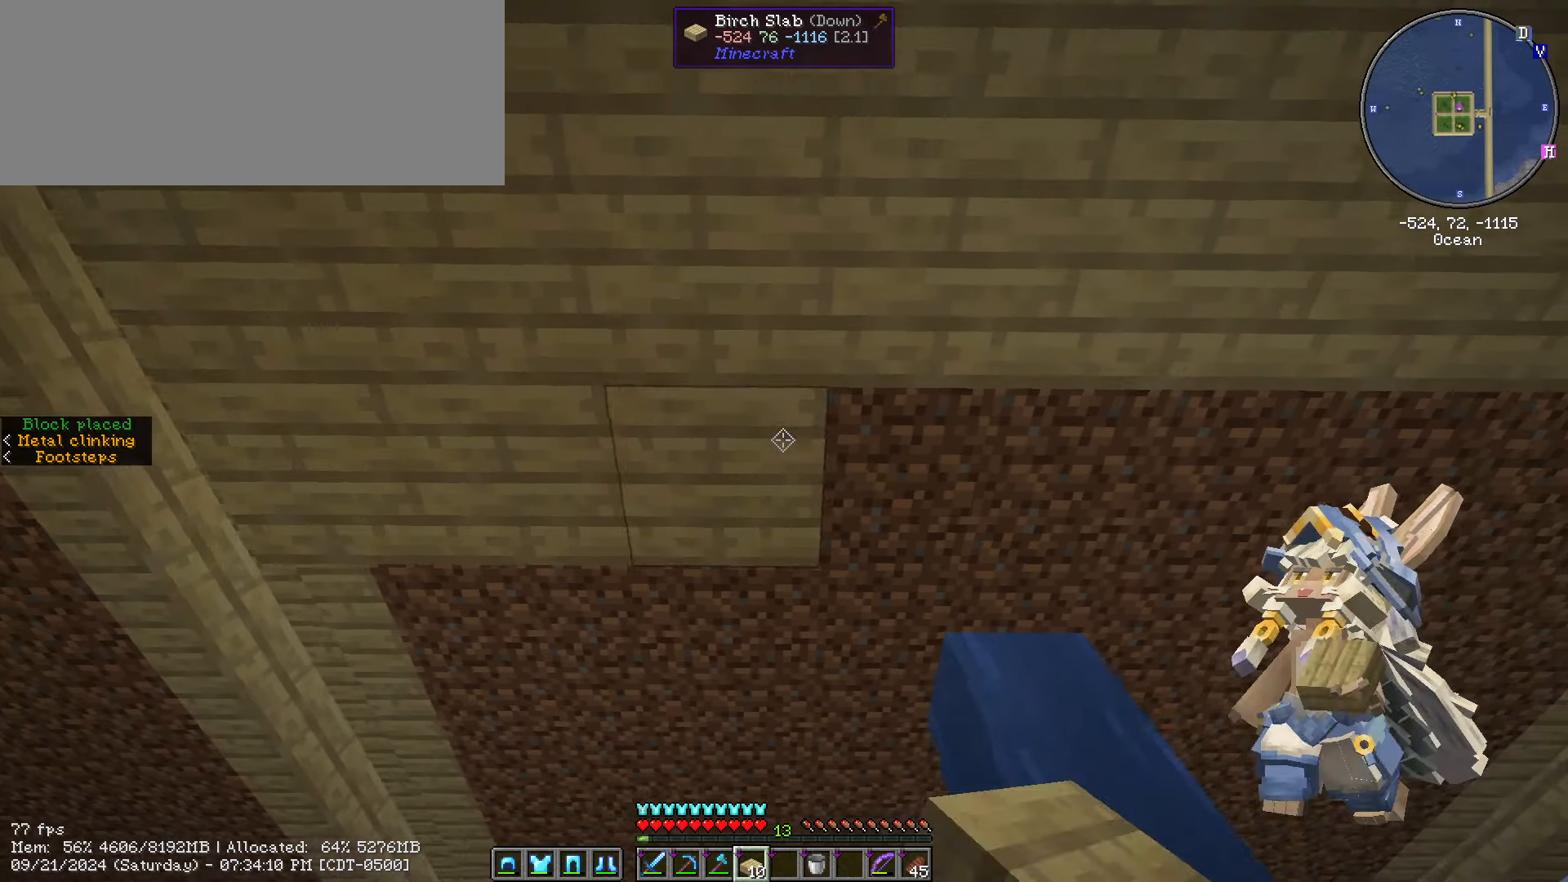
{"keys": ["d"], "mouse": [], "mouse_move": "still", "events": [[100, "mouse_right", "down"], [167, "mouse_right", "up"], [350, "mouse_right", "down"], [400, "mouse_right", "up"]]}